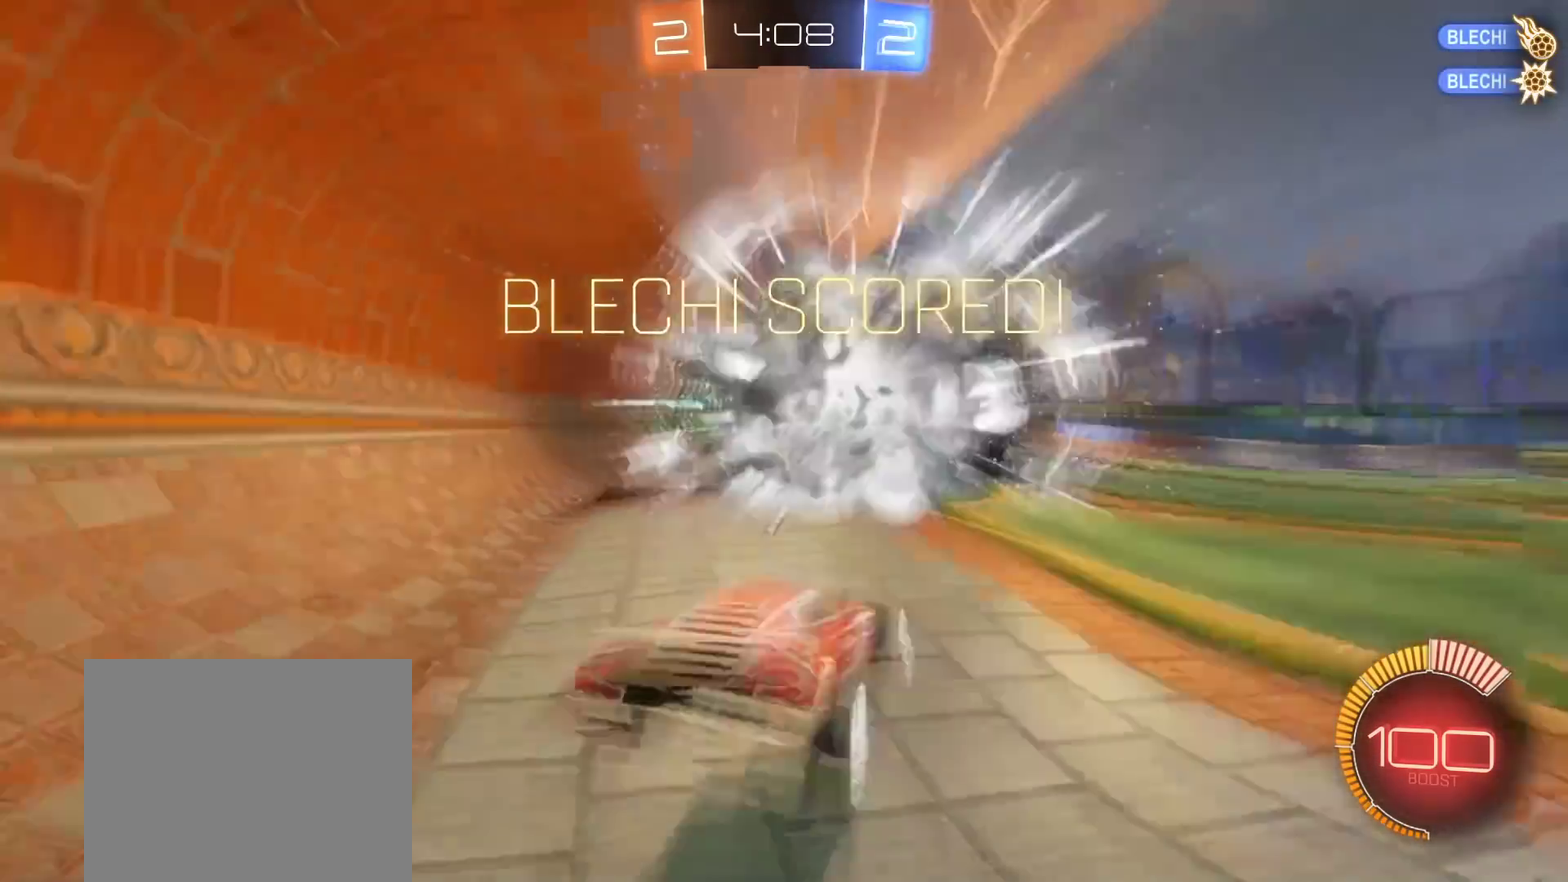
Gameplay with a controller (Xbox layout); each line is a JSON object with the inputs held at the frame after it. "events" lists button and stick changes between this image and that frame as [ms after this image, input, new state], when the widget could be followed in between.
{"buttons": [], "left_stick": "center", "right_stick": "center", "events": [[117, "Y", "up"]]}
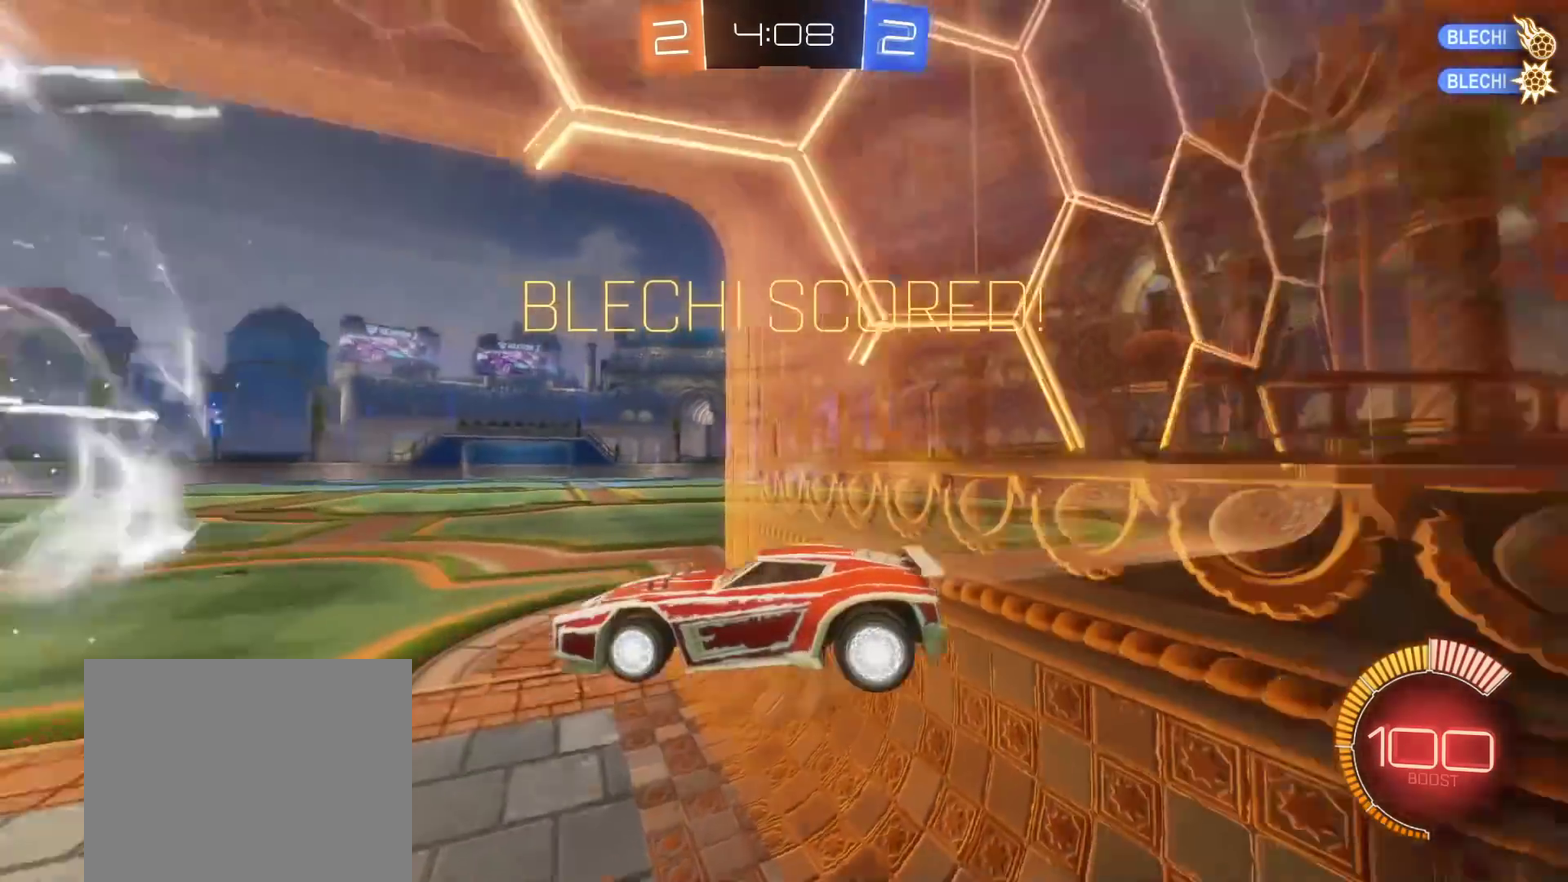
{"buttons": [], "left_stick": "right", "right_stick": "center", "events": [[217, "left_stick", "right"]]}
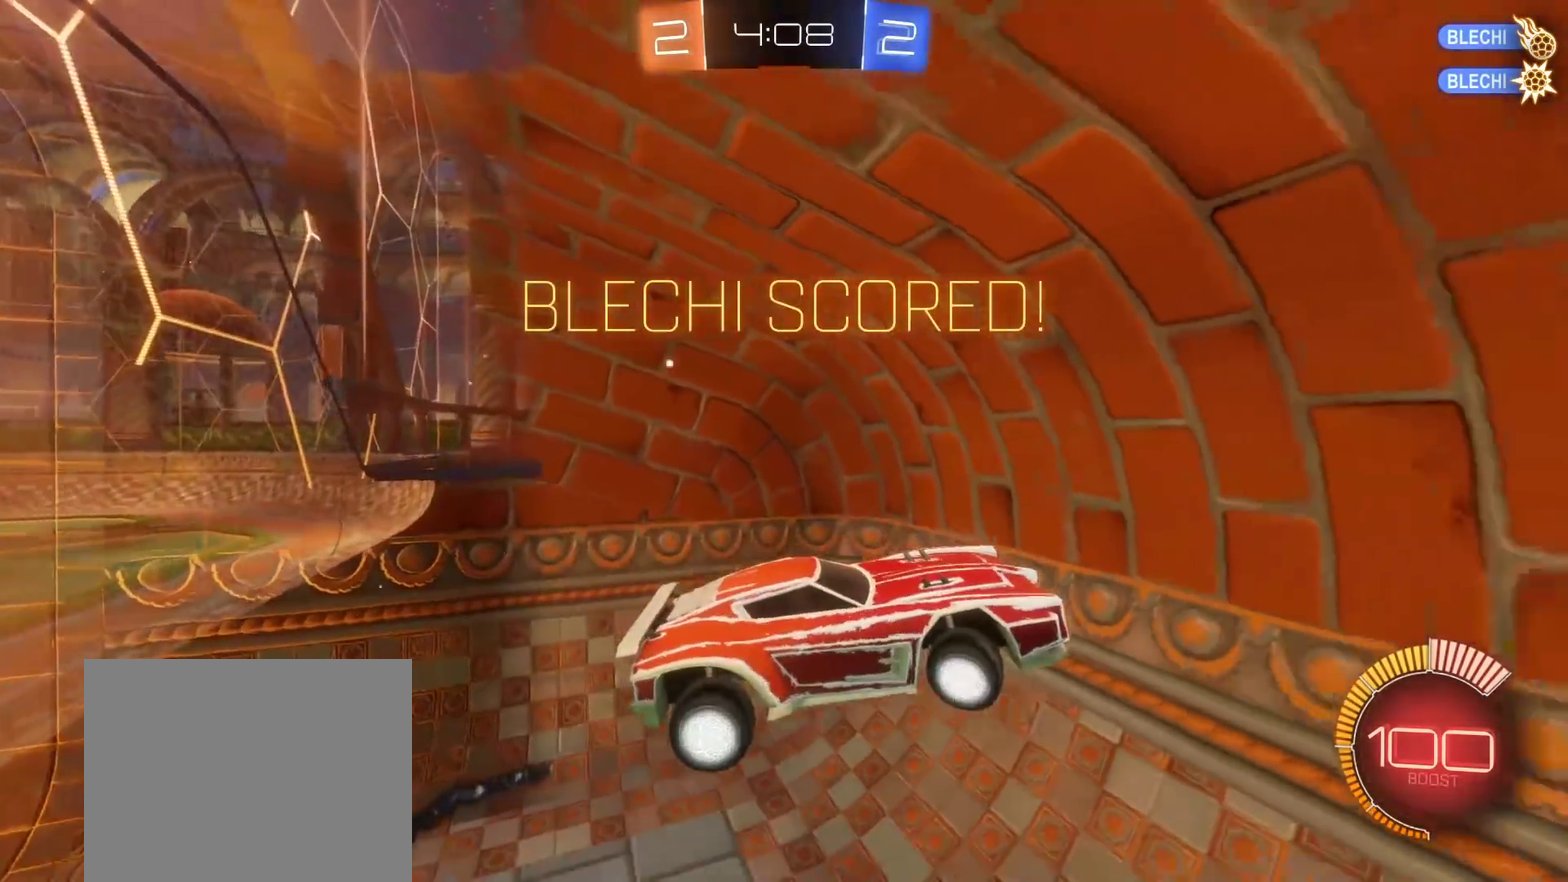
{"buttons": [], "left_stick": "up", "right_stick": "center", "events": [[67, "left_stick", "down-right"], [283, "left_stick", "down"], [367, "A", "down"], [450, "A", "up"], [450, "left_stick", "up"]]}
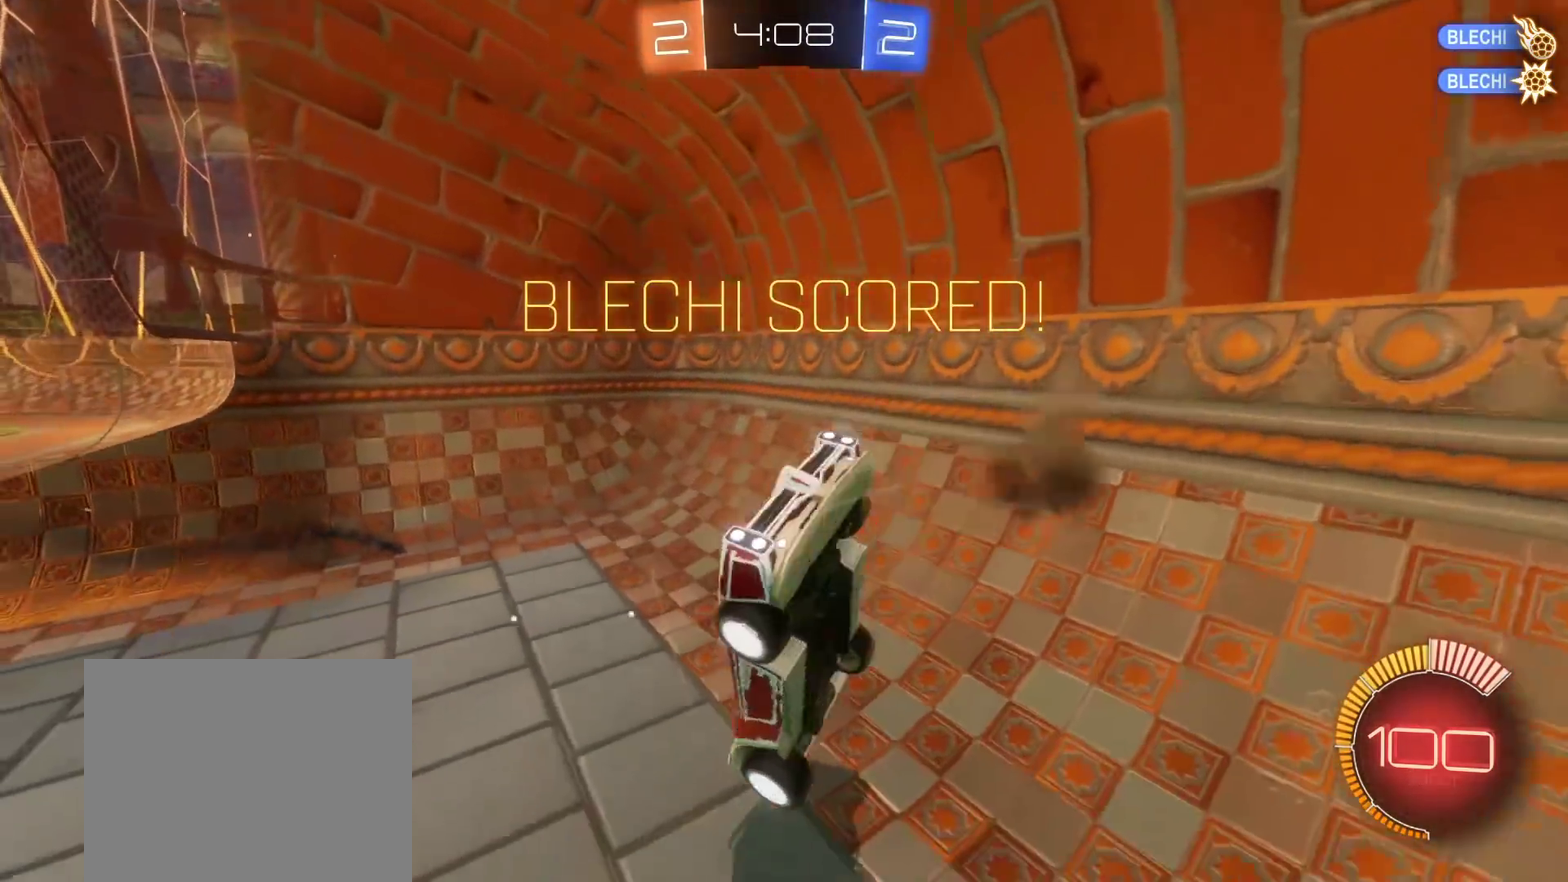
{"buttons": ["L3"], "left_stick": "up", "right_stick": "center", "events": [[267, "Y", "down"], [300, "L3", "down"], [400, "Y", "up"]]}
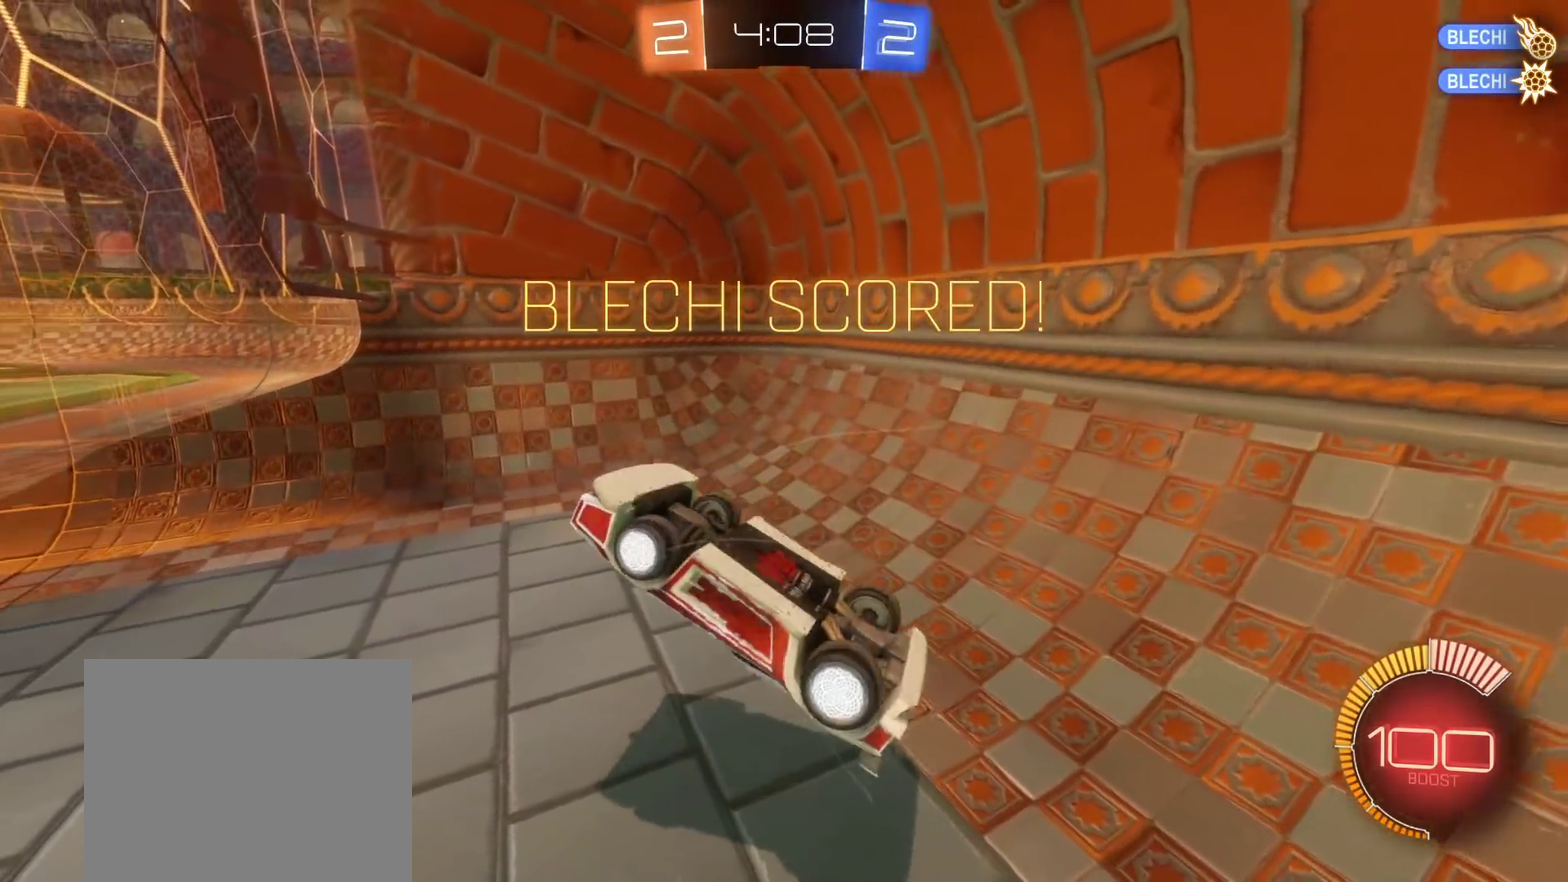
{"buttons": ["L3"], "left_stick": "down-left", "right_stick": "center", "events": [[150, "left_stick", "left"], [250, "left_stick", "up-left"], [400, "left_stick", "left"], [467, "left_stick", "down-left"]]}
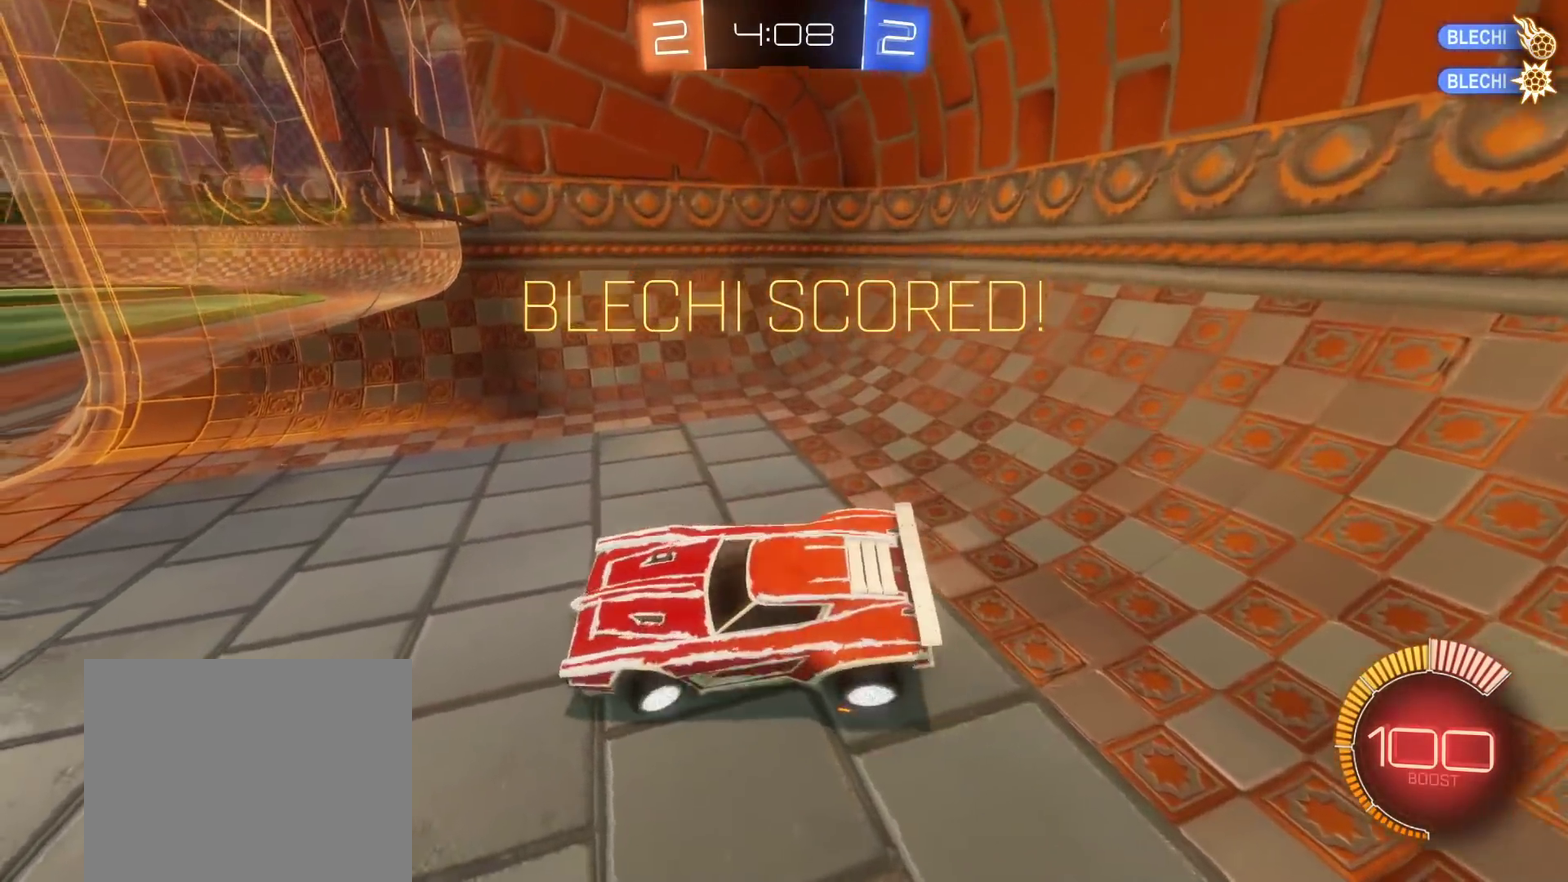
{"buttons": ["R2"], "left_stick": "center", "right_stick": "center"}
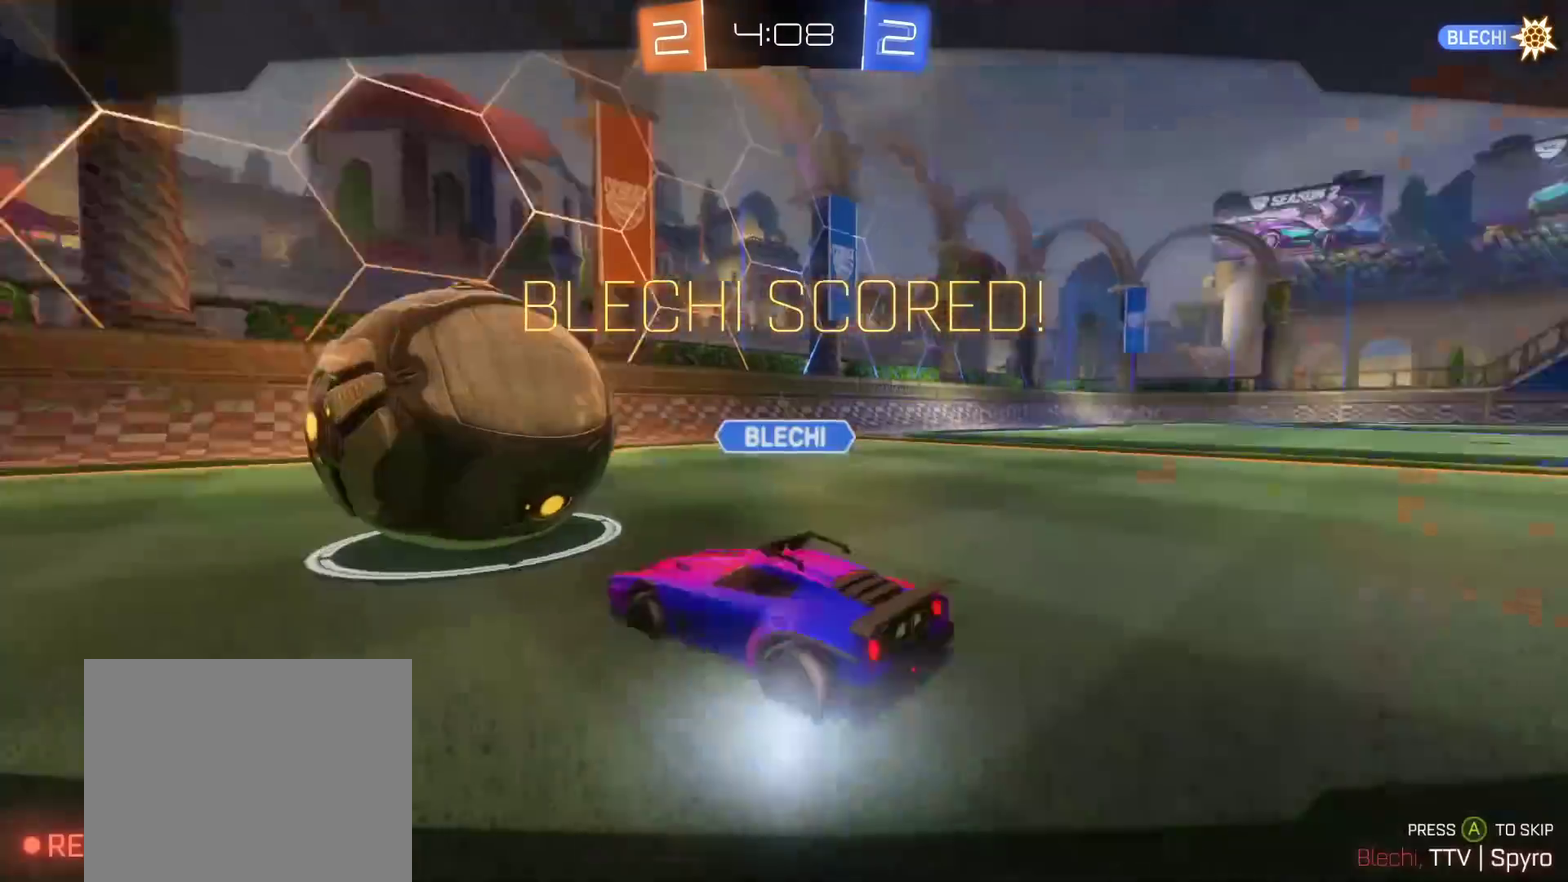
{"buttons": [], "left_stick": "center", "right_stick": "center", "events": [[50, "R2", "up"]]}
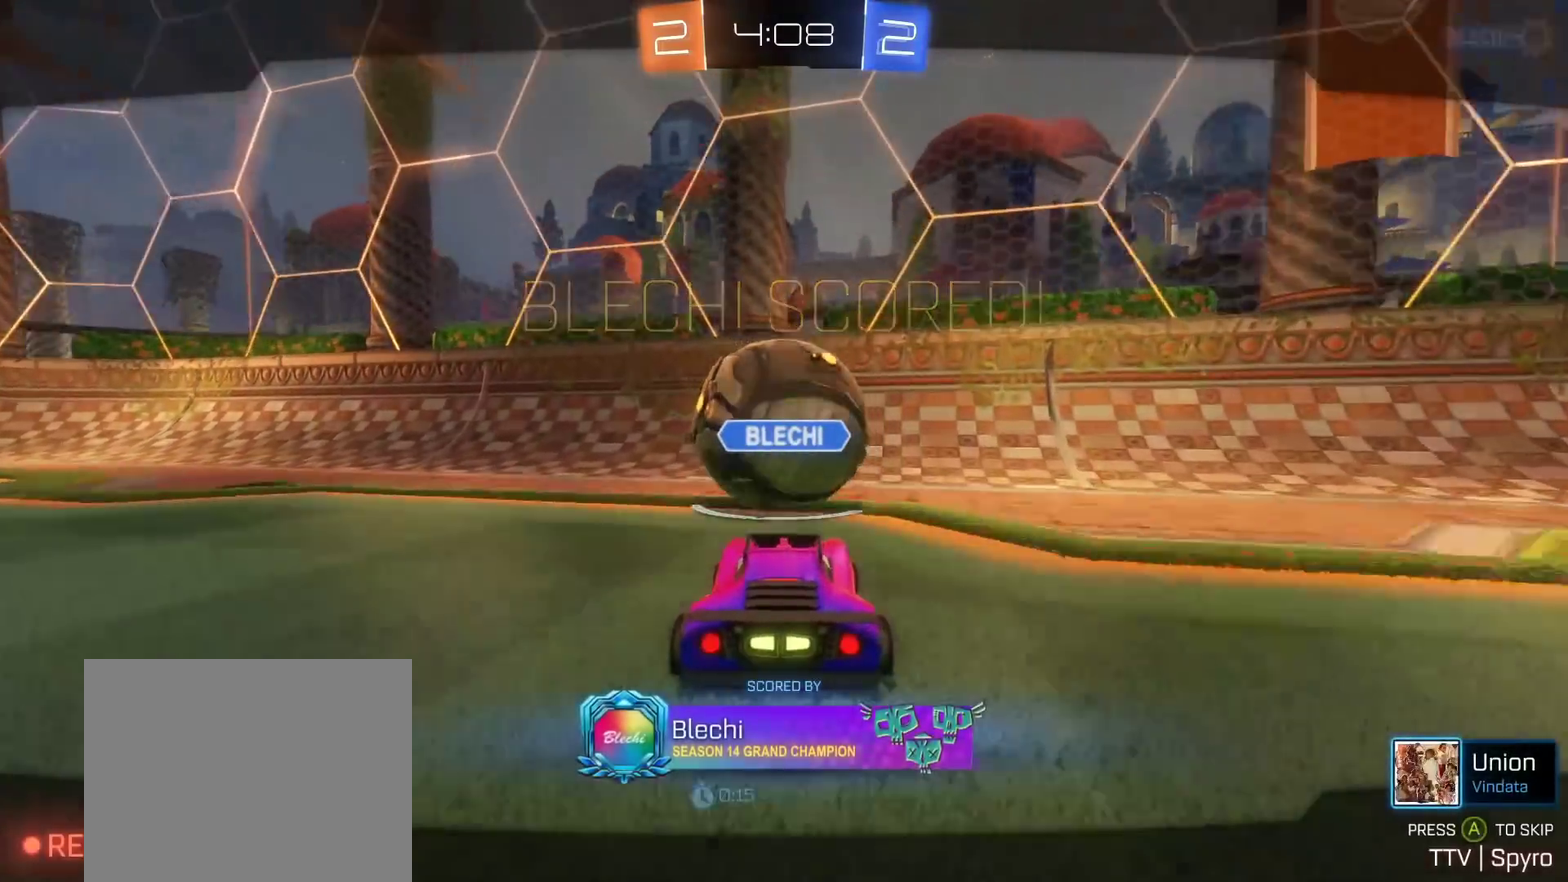
{"buttons": [], "left_stick": "center", "right_stick": "center", "events": []}
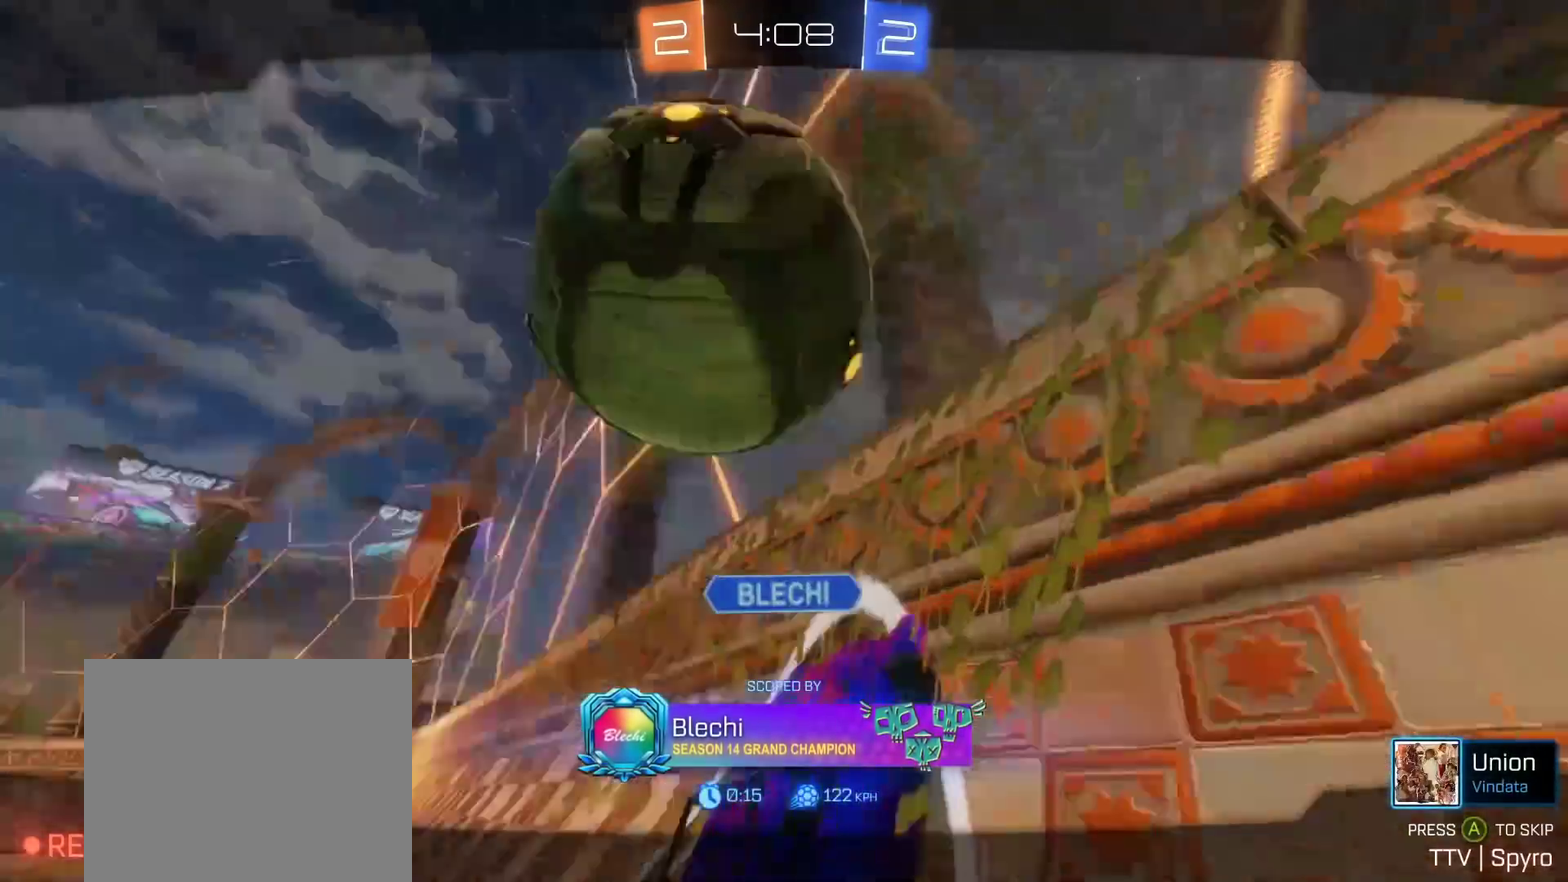
{"buttons": [], "left_stick": "center", "right_stick": "center", "events": []}
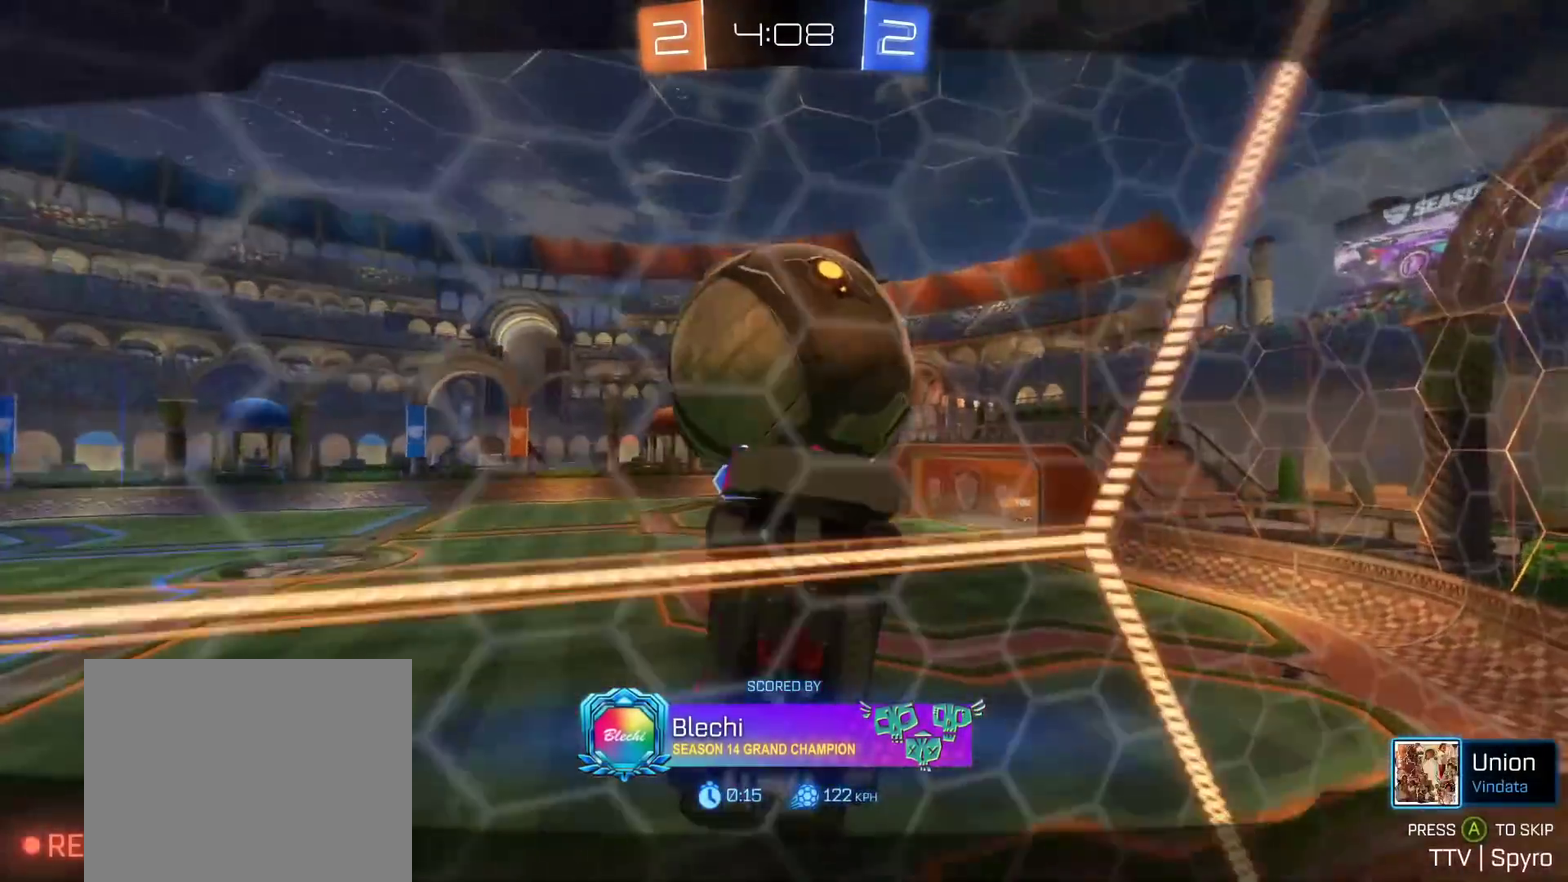
{"buttons": ["A"], "left_stick": "center", "right_stick": "center", "events": [[433, "A", "down"]]}
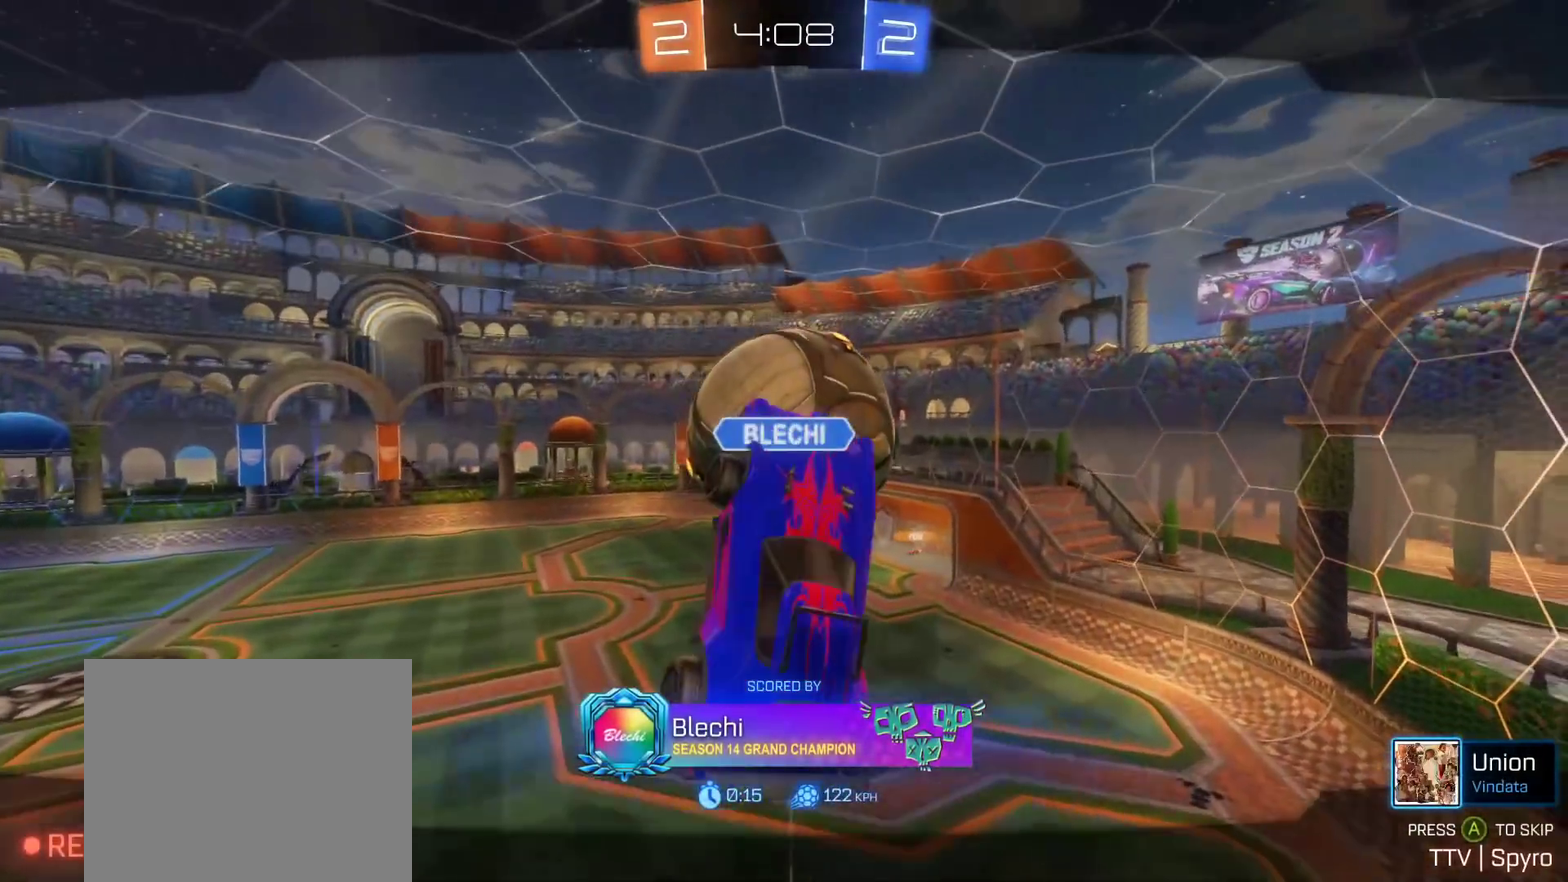
{"buttons": [], "left_stick": "center", "right_stick": "center", "events": [[17, "A", "up"]]}
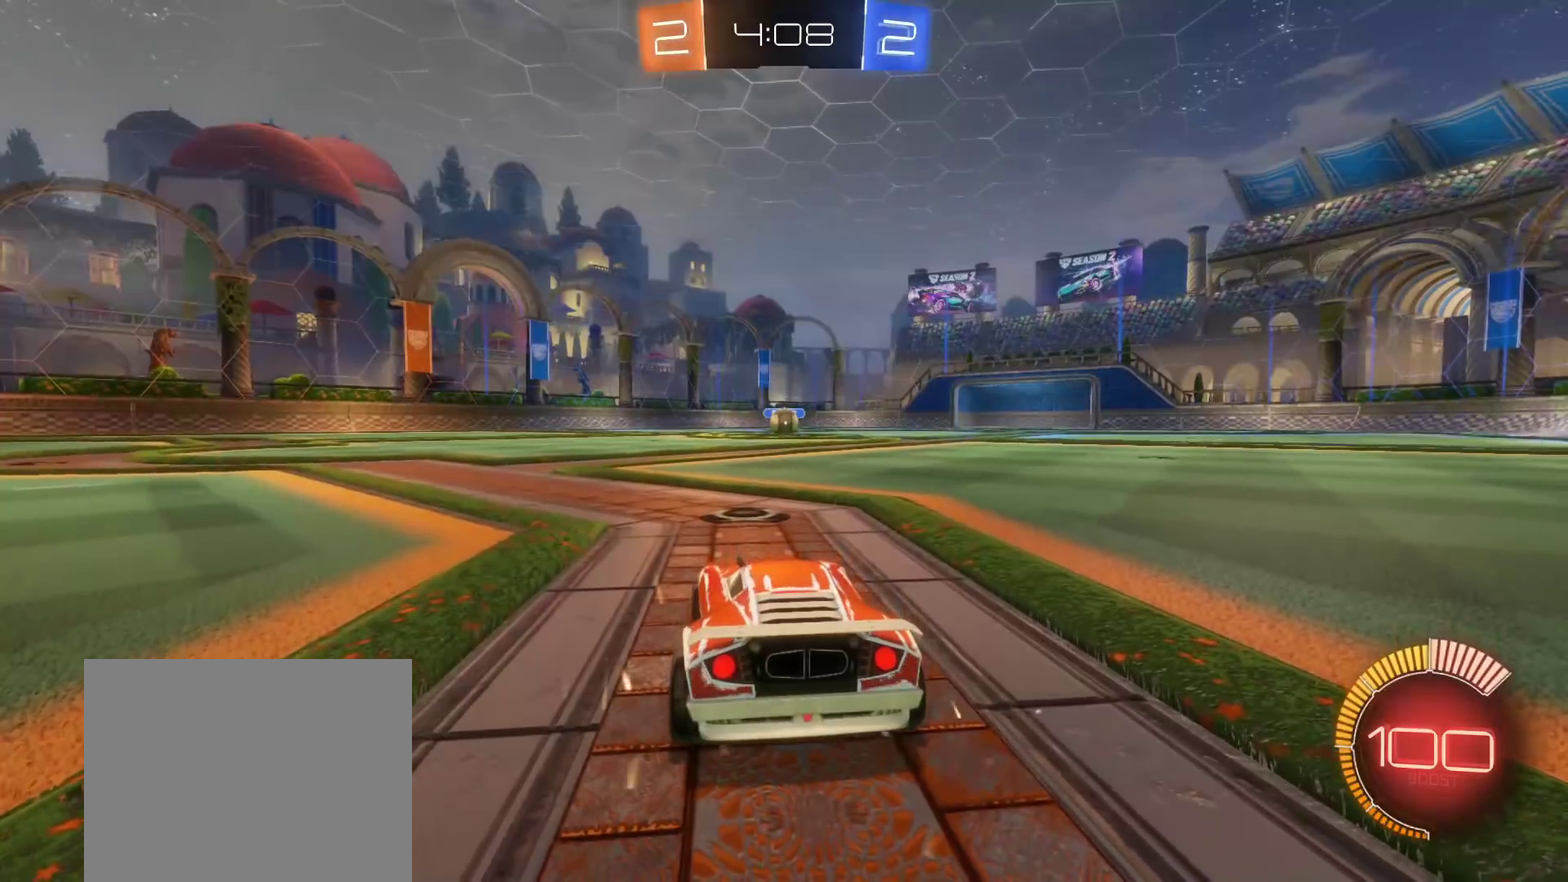
{"buttons": [], "left_stick": "center", "right_stick": "center", "events": [[267, "Y", "down"], [367, "Y", "up"]]}
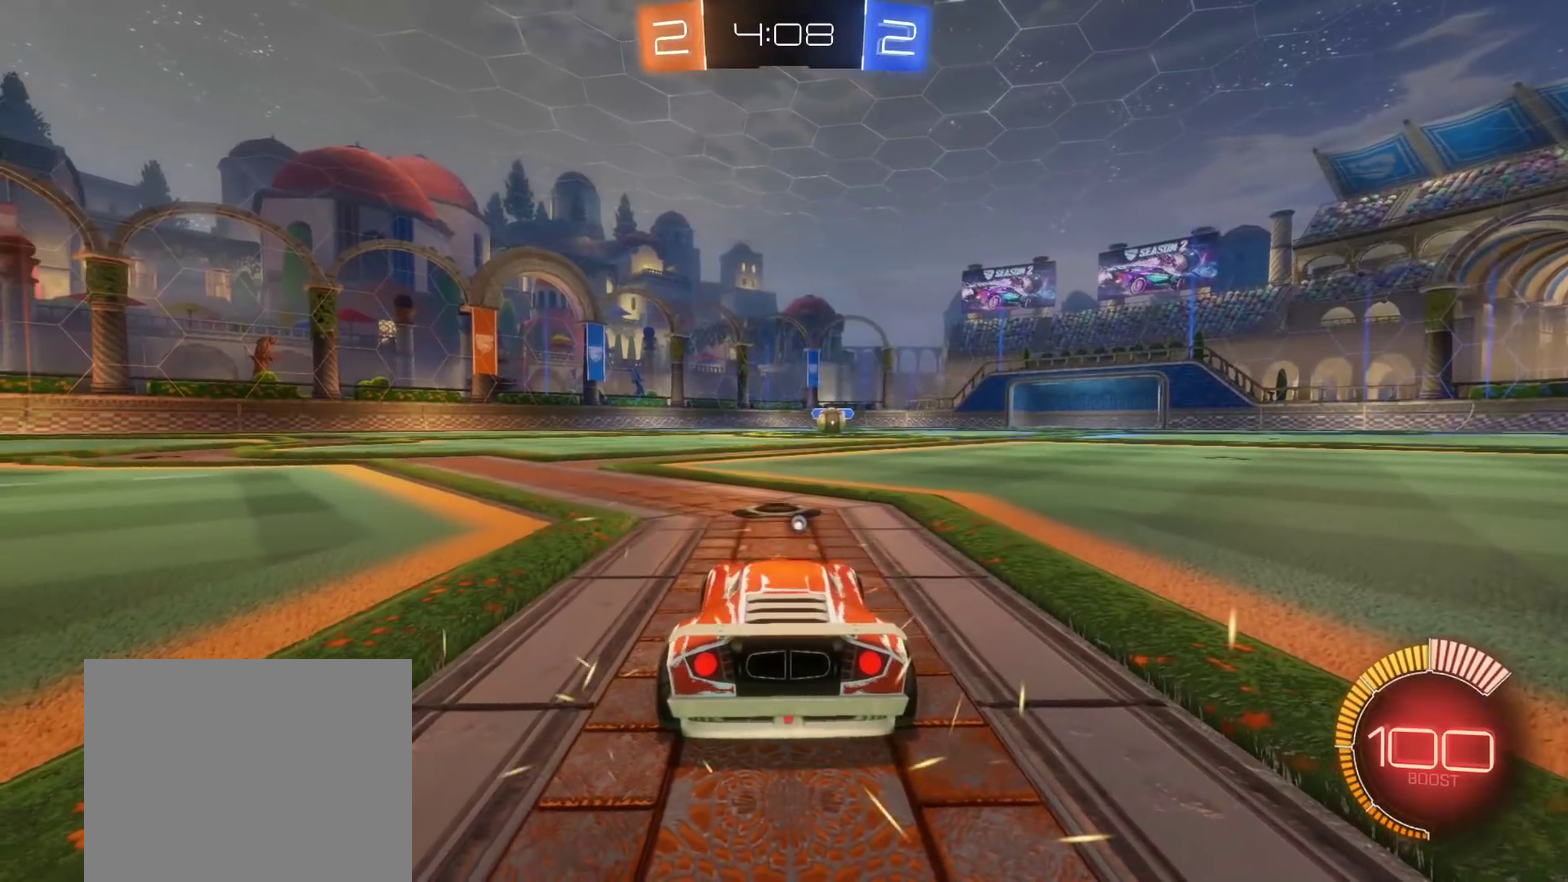
{"buttons": ["B", "R2"], "left_stick": "center", "right_stick": "center", "events": [[67, "R2", "down"], [117, "B", "down"]]}
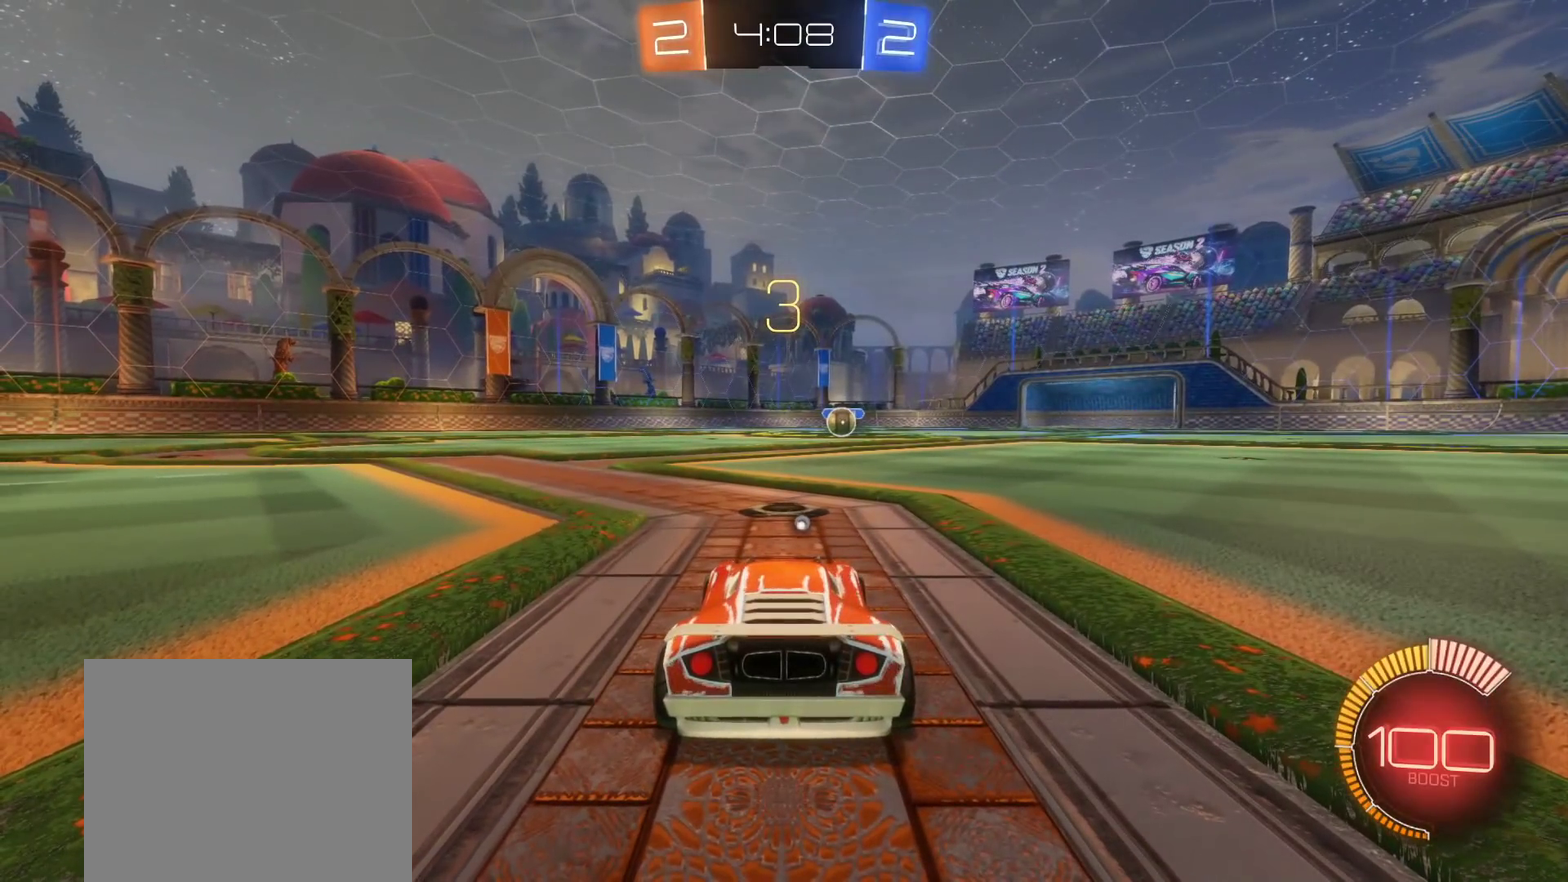
{"buttons": ["B", "R2"], "left_stick": "center", "right_stick": "center", "events": []}
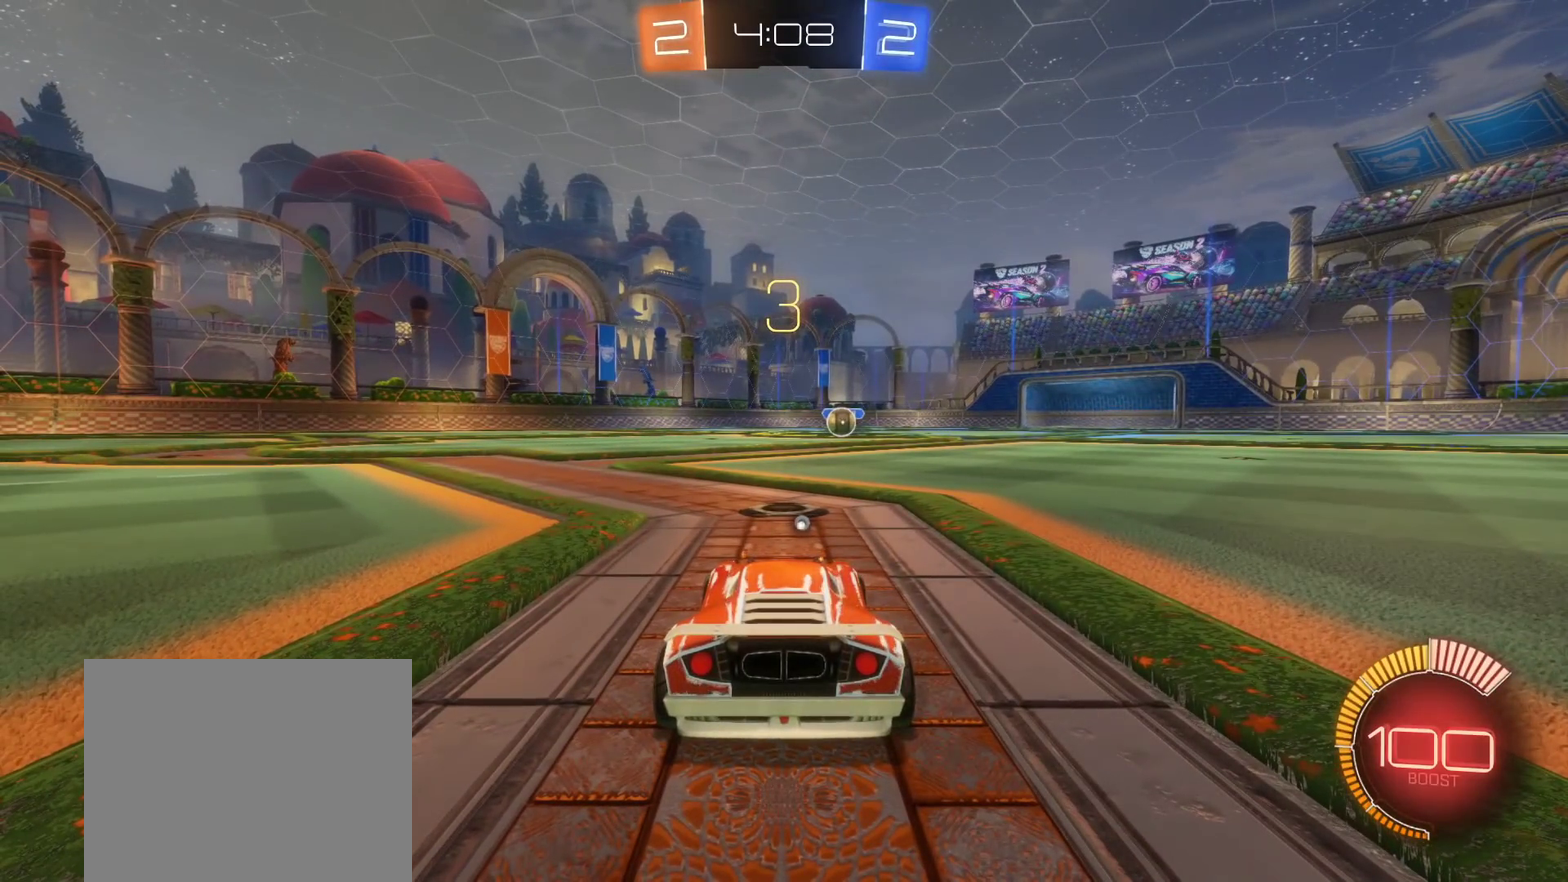
{"buttons": ["B", "R2"], "left_stick": "center", "right_stick": "center", "events": []}
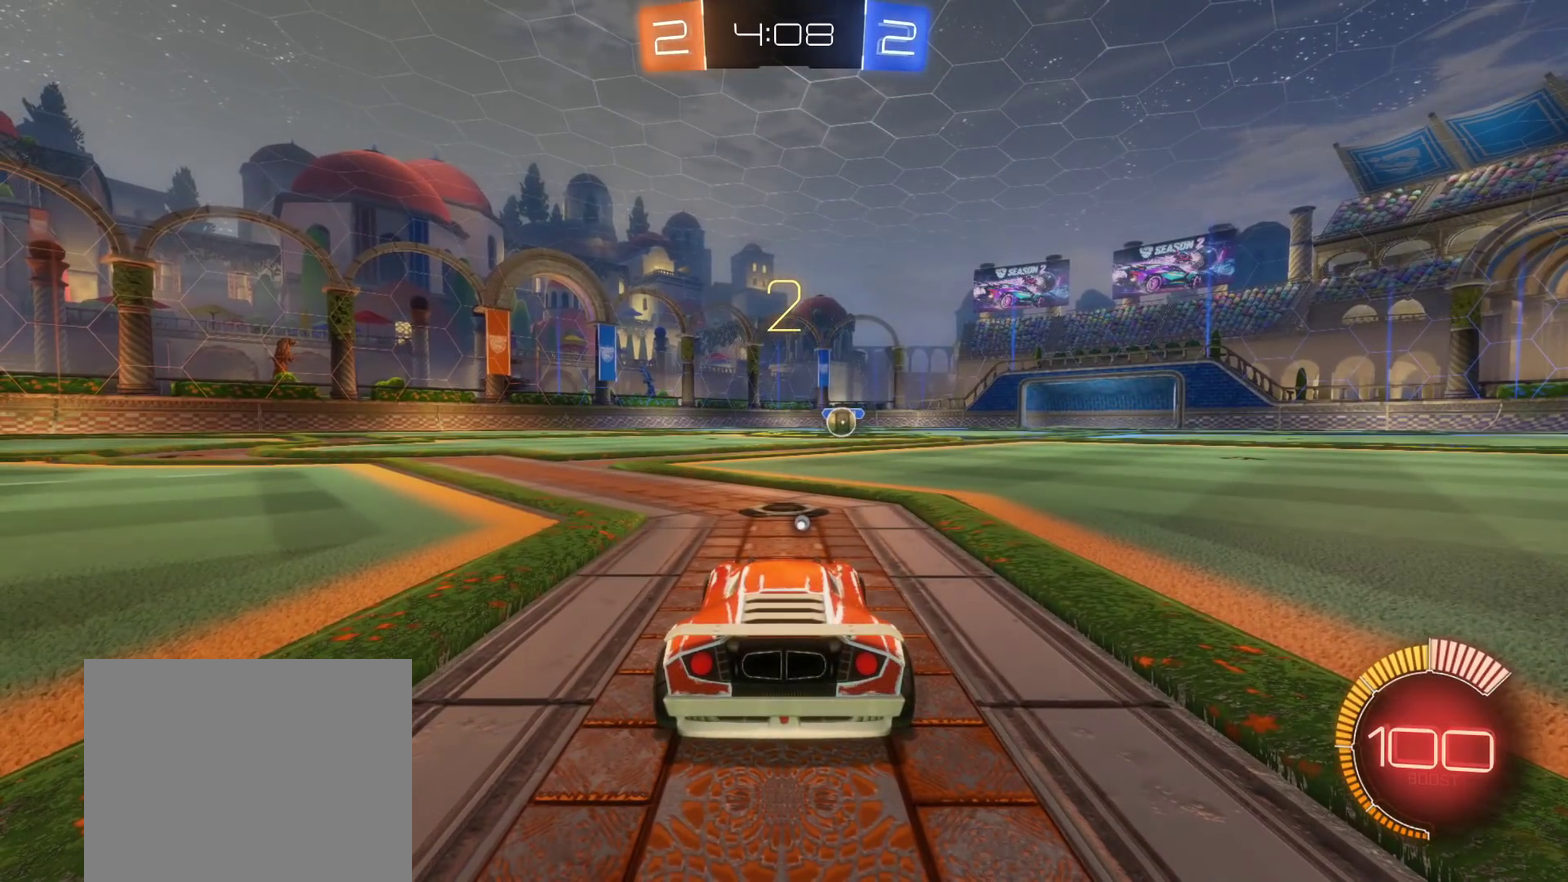
{"buttons": ["B", "R2"], "left_stick": "center", "right_stick": "center", "events": [[300, "L2", "down"], [400, "L2", "up"]]}
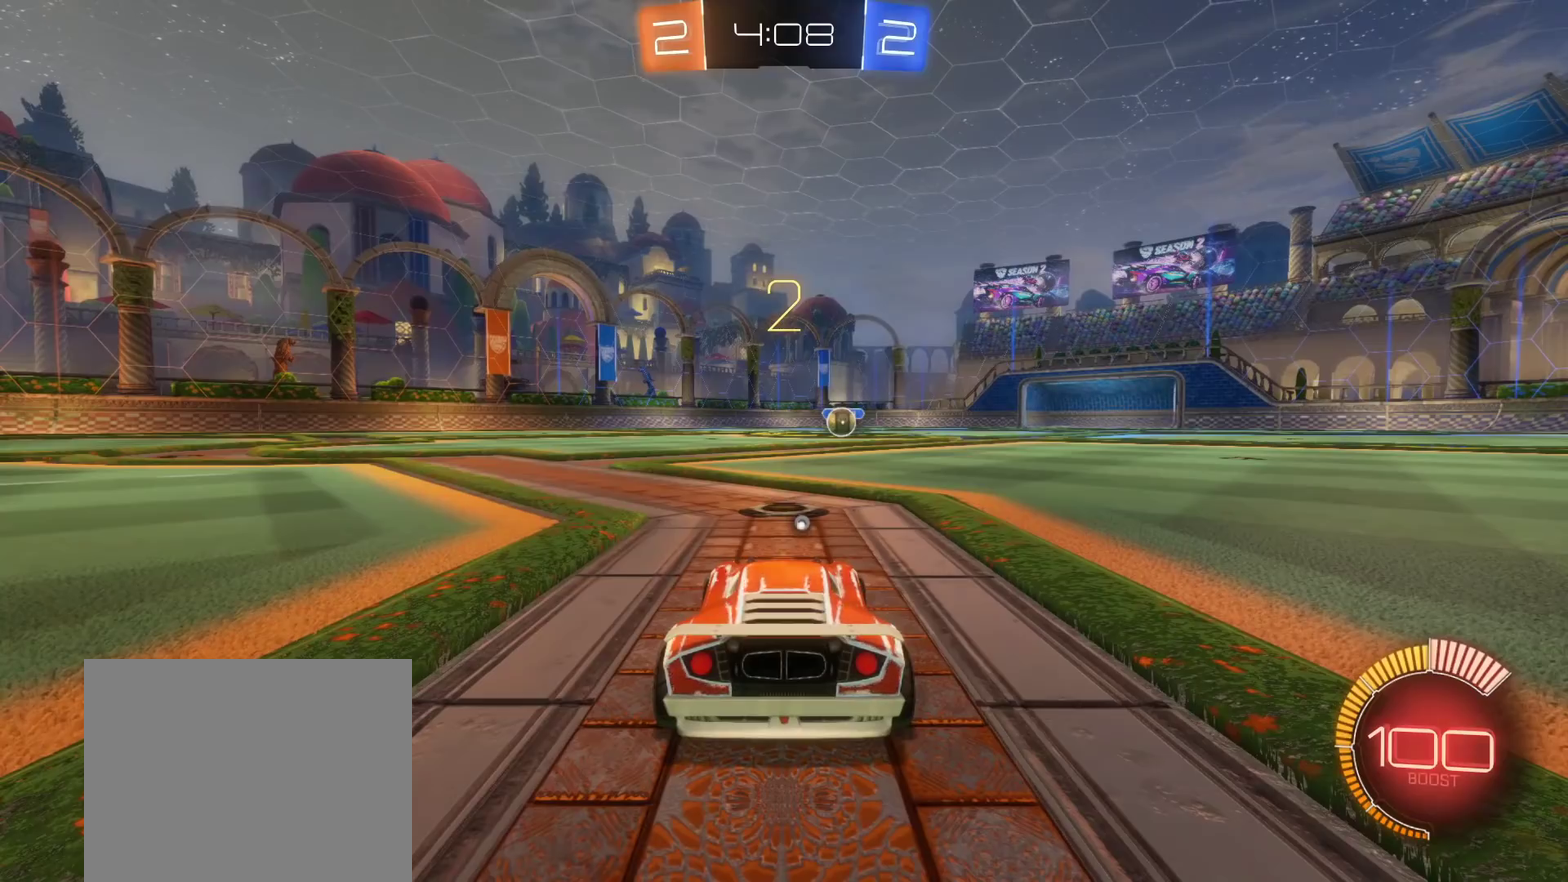
{"buttons": ["B", "R2"], "left_stick": "center", "right_stick": "center", "events": []}
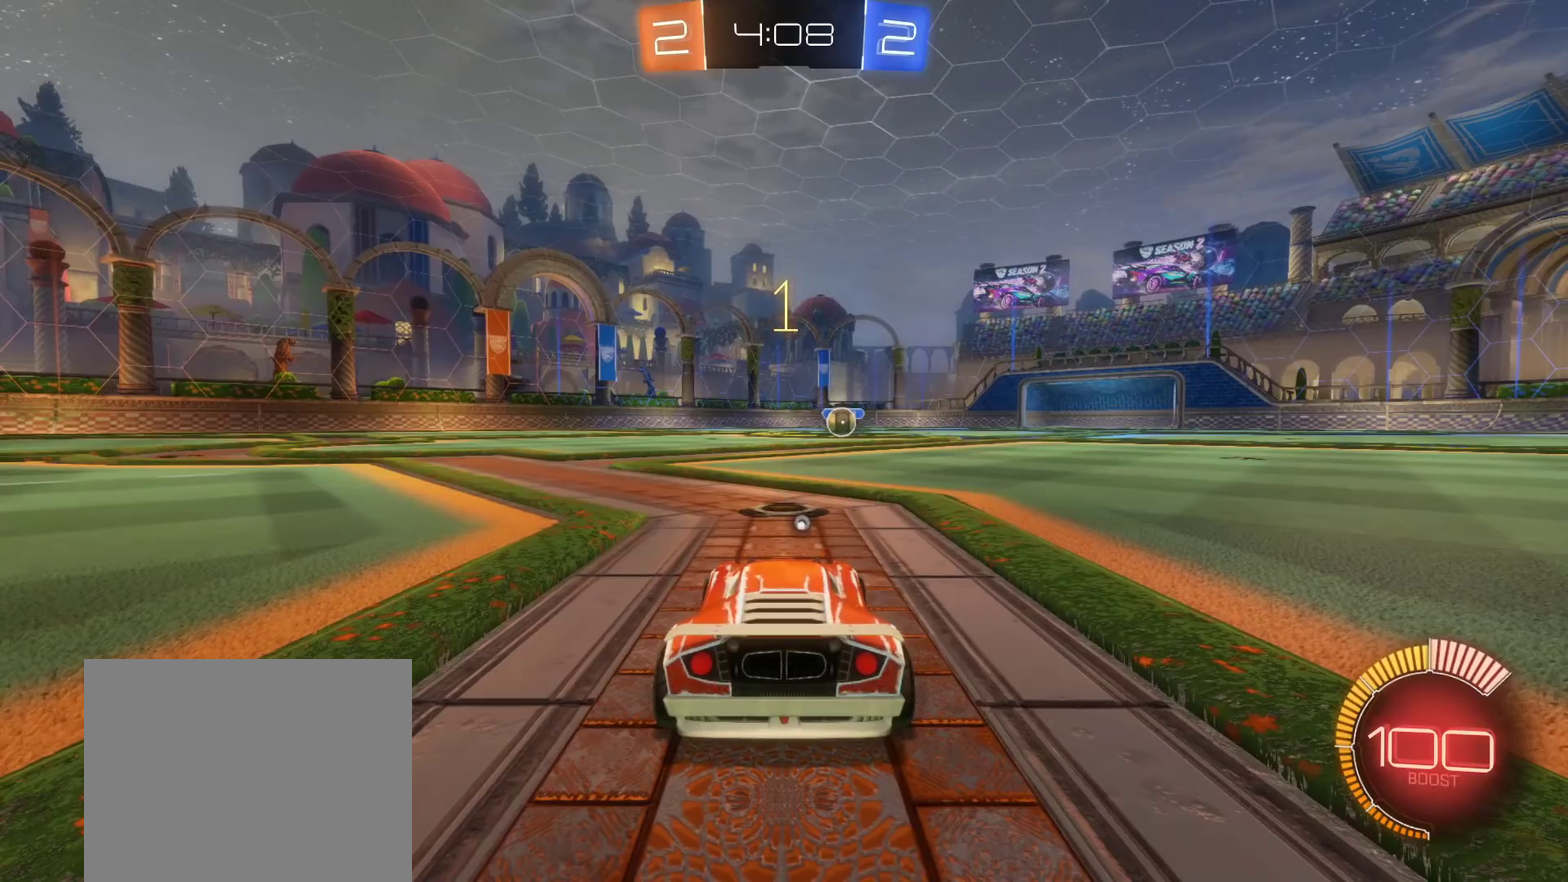
{"buttons": ["B", "R2"], "left_stick": "center", "right_stick": "center", "events": [[200, "Y", "down"], [333, "Y", "up"], [383, "left_stick", "left"], [467, "left_stick", "center"]]}
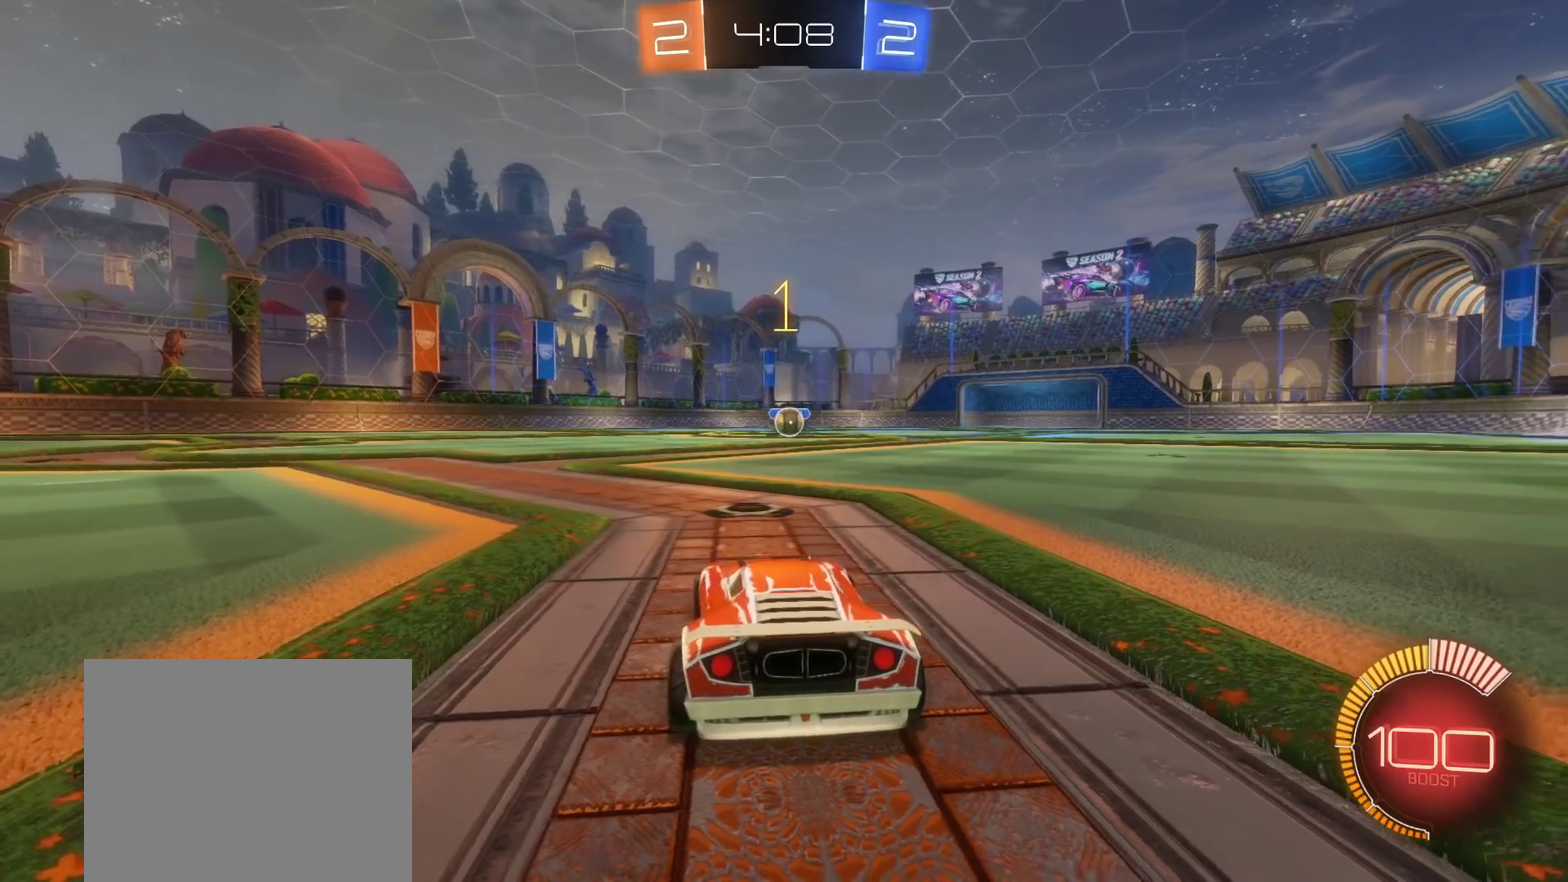
{"buttons": ["A", "B", "L1", "R2"], "left_stick": "up", "right_stick": "center", "events": [[333, "left_stick", "right"], [400, "L1", "down"], [450, "left_stick", "up"], [467, "A", "down"]]}
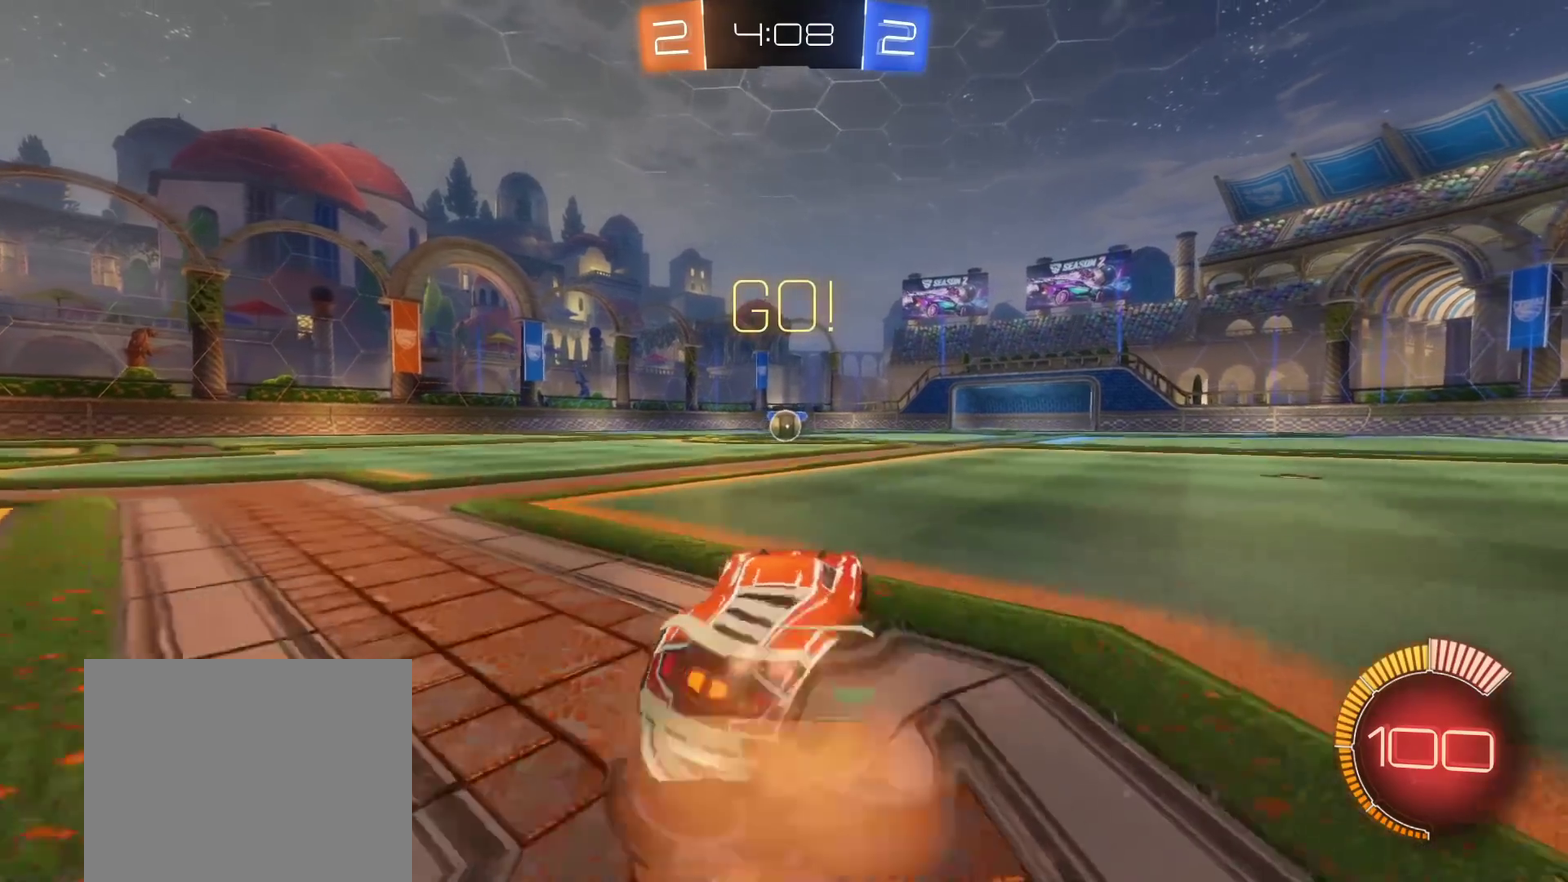
{"buttons": ["B", "L1", "R2"], "left_stick": "left", "right_stick": "center", "events": [[17, "left_stick", "up-left"], [33, "A", "up"], [100, "A", "down"], [200, "left_stick", "down"], [317, "left_stick", "left"], [433, "A", "up"]]}
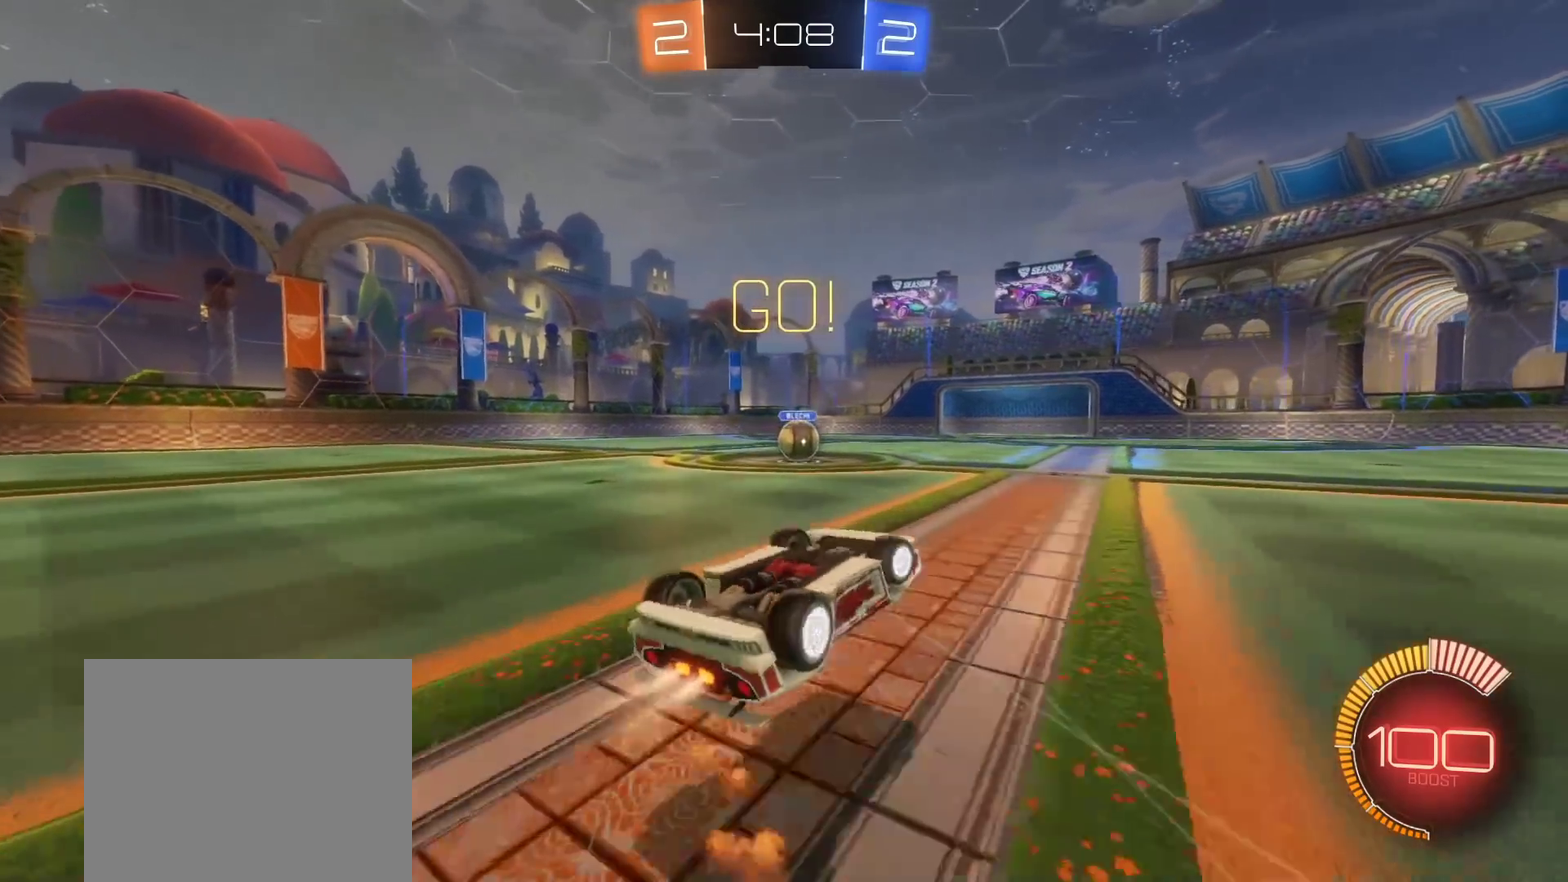
{"buttons": [], "left_stick": "down-right", "right_stick": "center", "events": [[183, "left_stick", "center"], [200, "L1", "up"], [267, "B", "up"], [283, "R2", "up"], [400, "left_stick", "right"], [483, "left_stick", "down-right"]]}
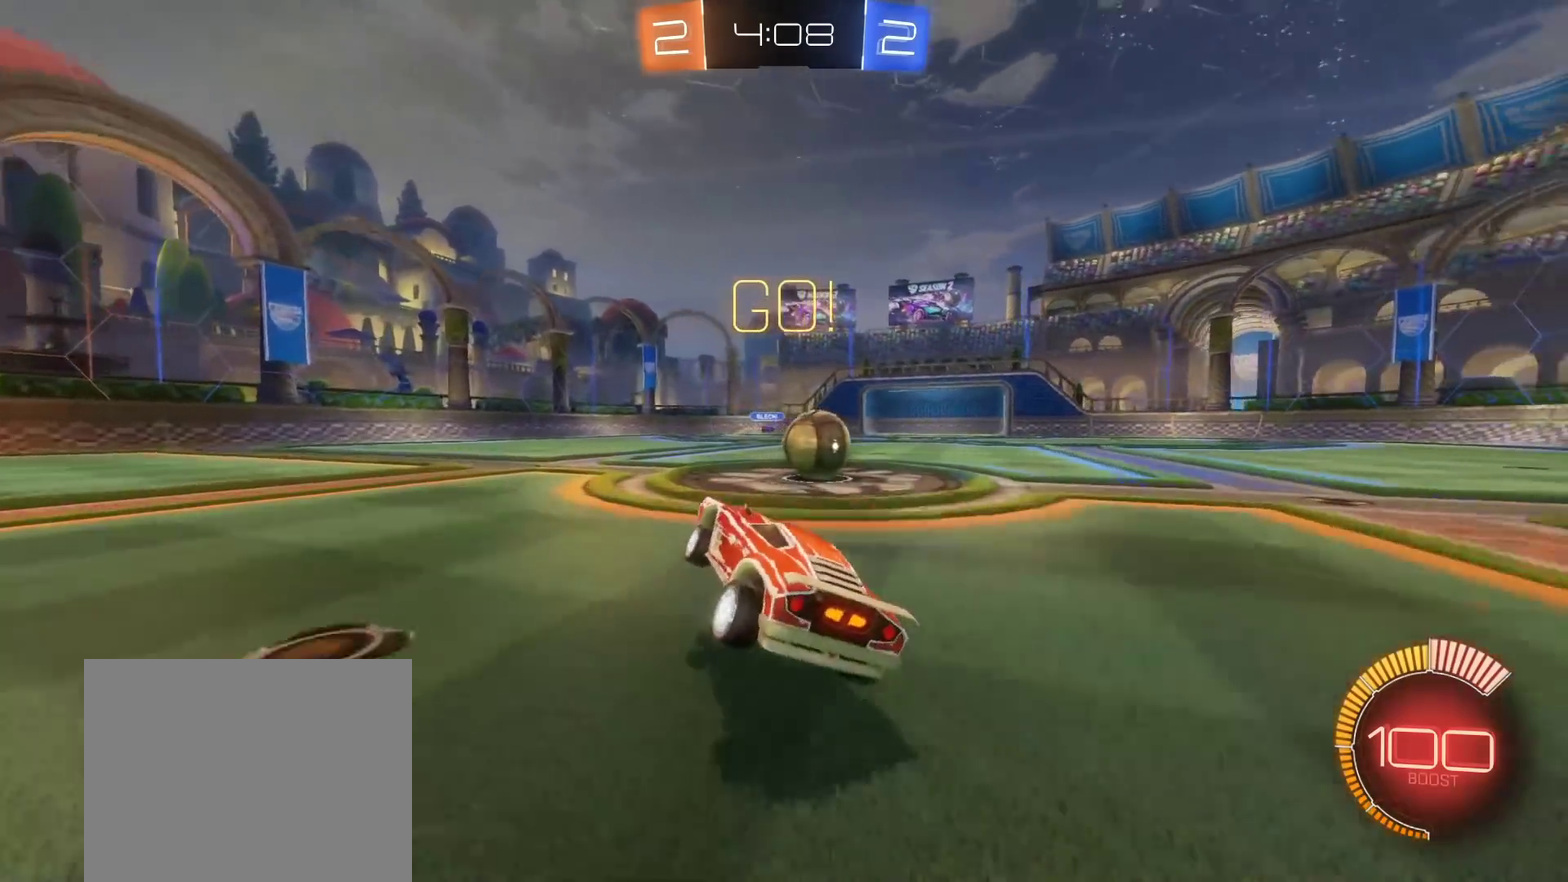
{"buttons": [], "left_stick": "left", "right_stick": "center", "events": [[83, "L2", "down"], [233, "left_stick", "right"], [467, "L2", "up"], [500, "left_stick", "left"]]}
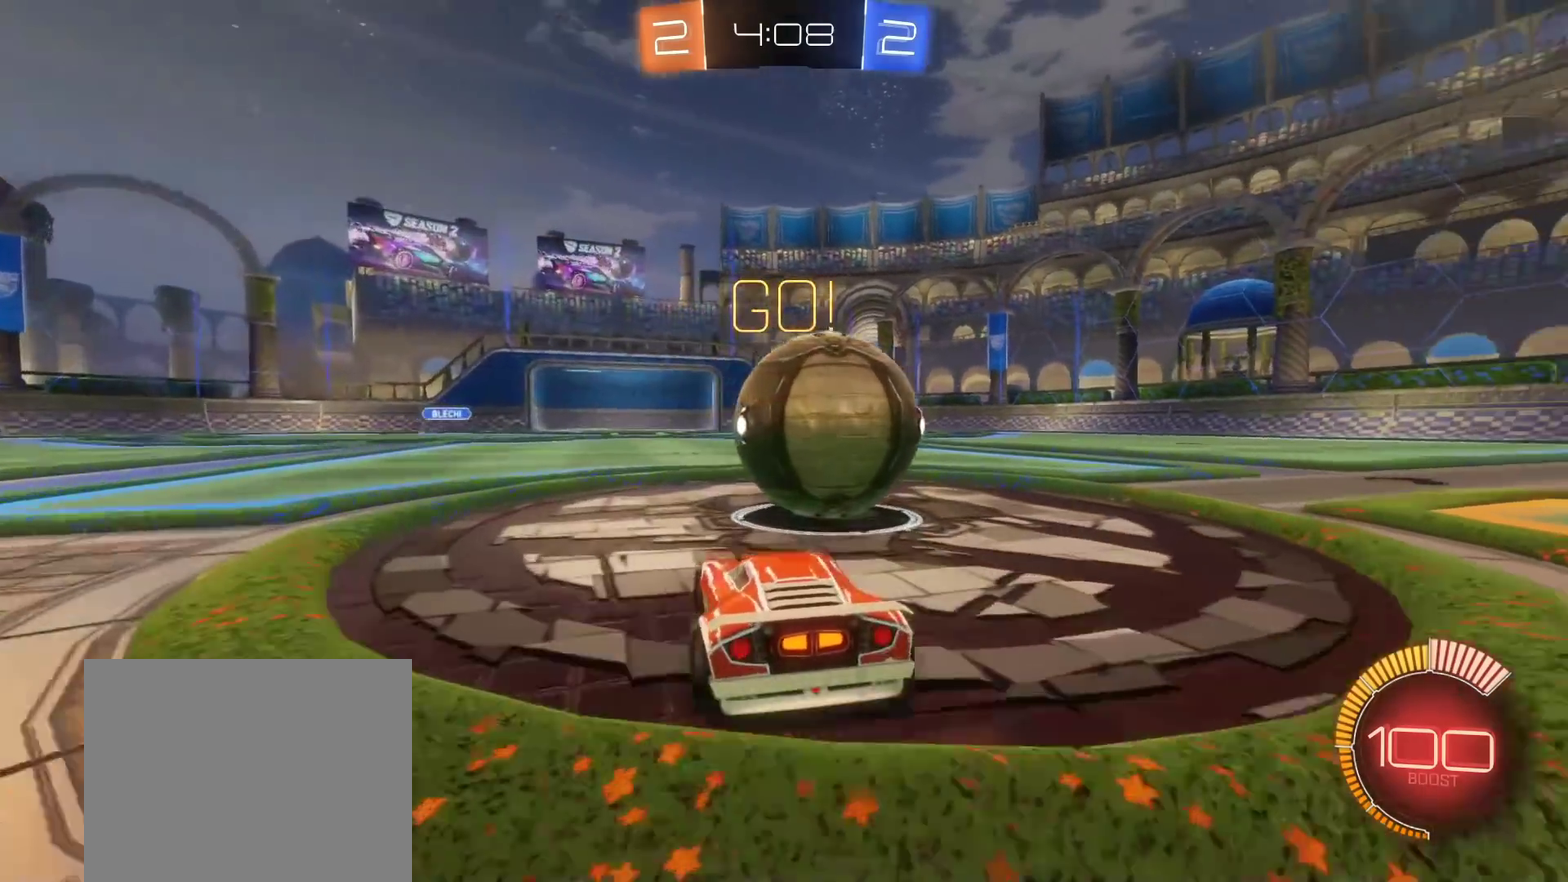
{"buttons": ["B", "R2"], "left_stick": "center", "right_stick": "center", "events": [[17, "R2", "down"], [83, "left_stick", "right"], [367, "left_stick", "center"], [433, "B", "down"]]}
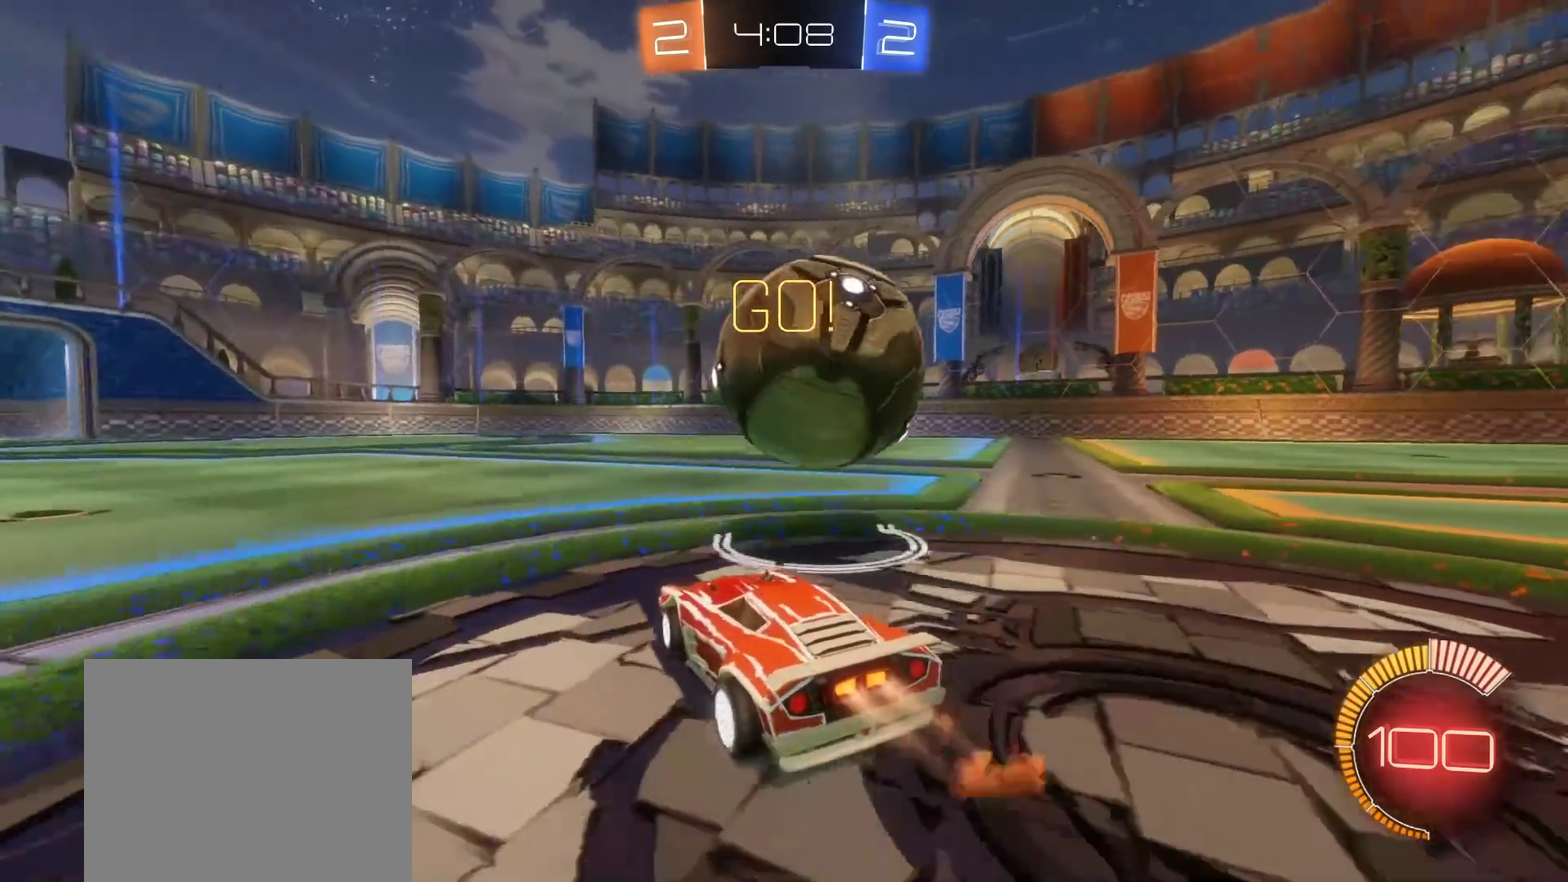
{"buttons": ["B", "R2"], "left_stick": "center", "right_stick": "center", "events": [[50, "left_stick", "right"], [117, "B", "up"], [200, "left_stick", "center"], [450, "B", "down"]]}
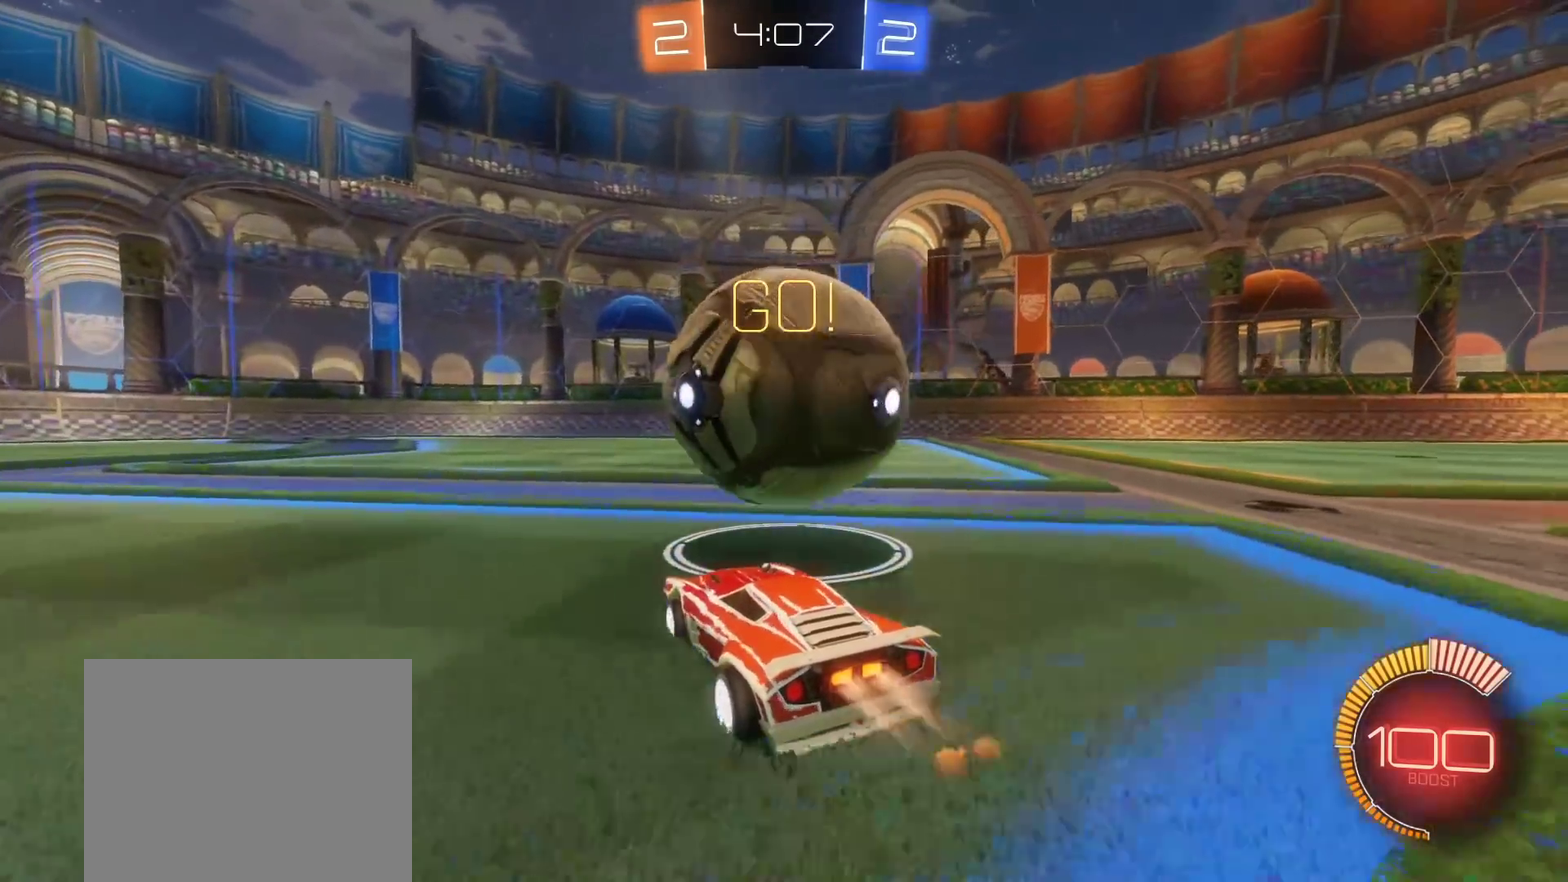
{"buttons": ["B", "R2"], "left_stick": "center", "right_stick": "center", "events": [[50, "left_stick", "right"], [233, "left_stick", "center"]]}
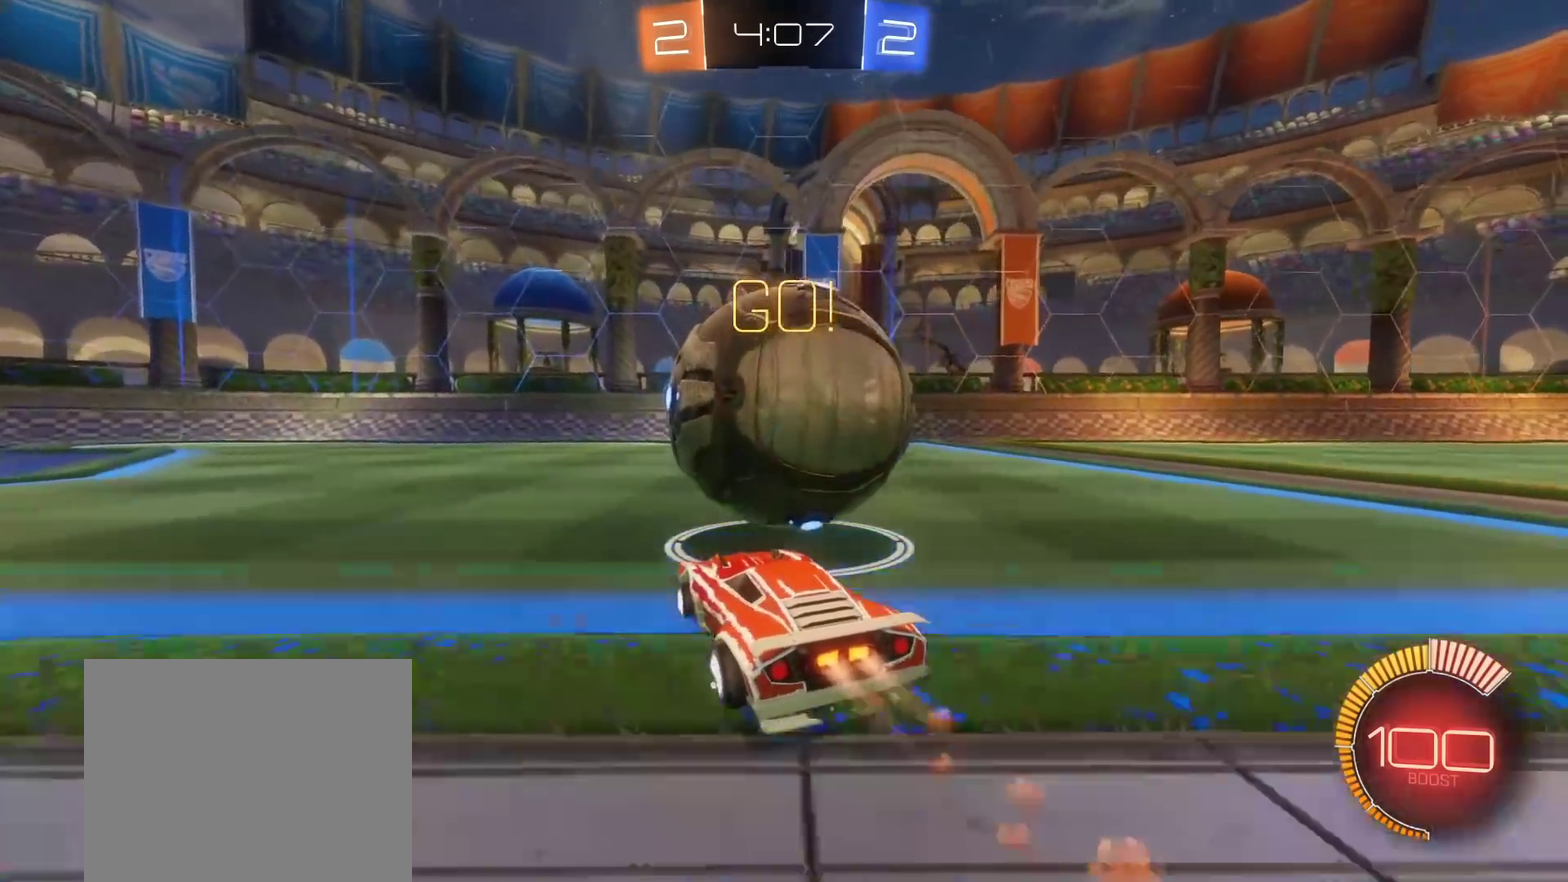
{"buttons": [], "left_stick": "center", "right_stick": "center", "events": [[167, "left_stick", "right"], [250, "B", "up"], [333, "left_stick", "center"], [367, "R2", "up"]]}
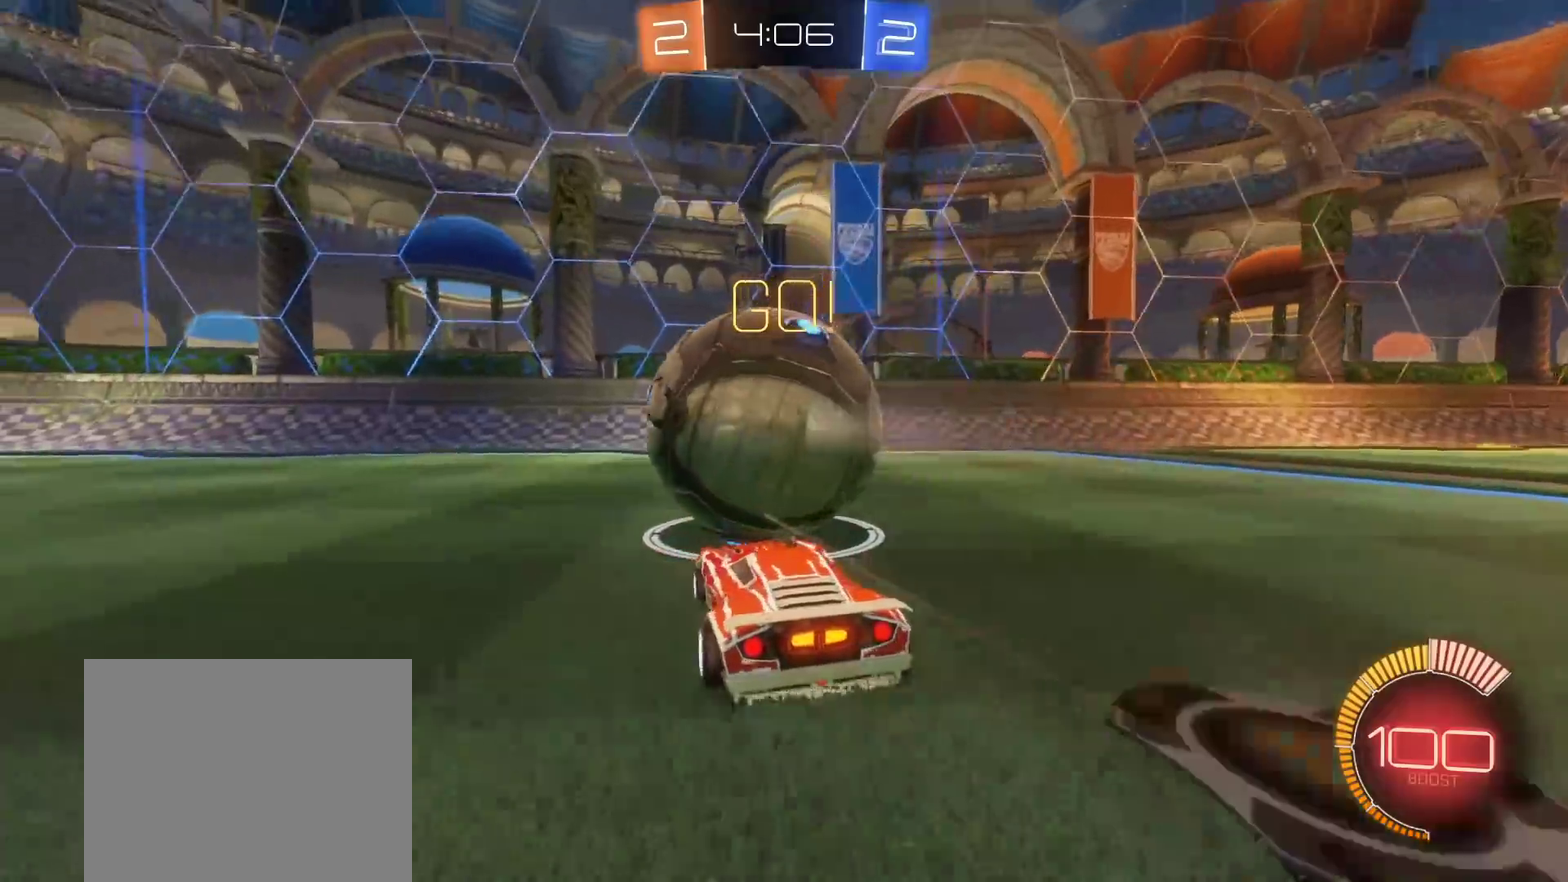
{"buttons": [], "left_stick": "center", "right_stick": "center", "events": [[83, "left_stick", "down-left"], [200, "left_stick", "center"]]}